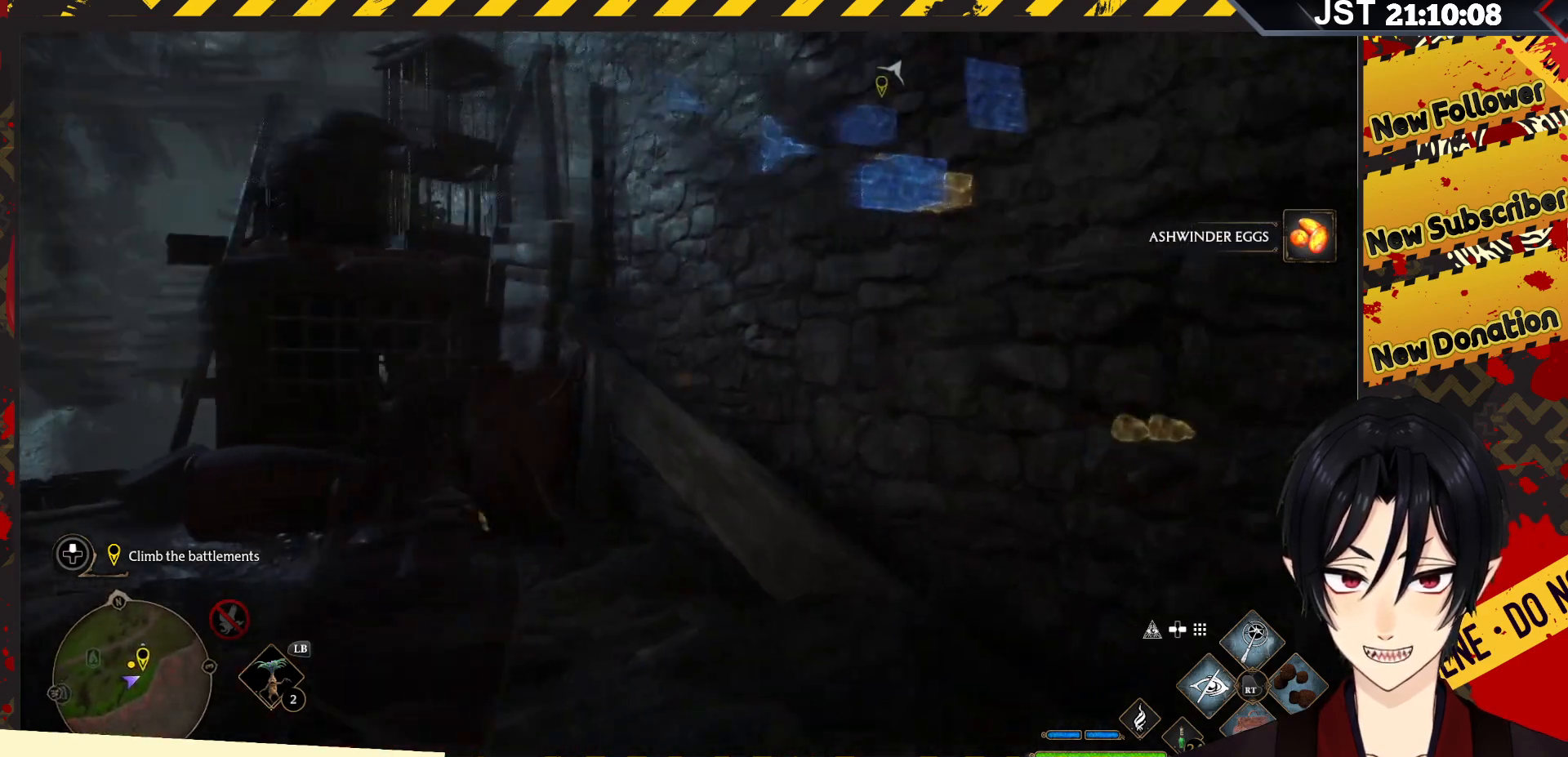
Gameplay with a controller (Xbox layout); each line is a JSON object with the inputs held at the frame after it. "events" lists button and stick changes between this image and that frame as [ms after this image, input, new state], when the widget could be followed in between.
{"buttons": [], "left_stick": "left", "right_stick": "center", "events": [[133, "left_stick", "up"], [300, "right_stick", "center"], [333, "left_stick", "up-left"], [433, "left_stick", "left"]]}
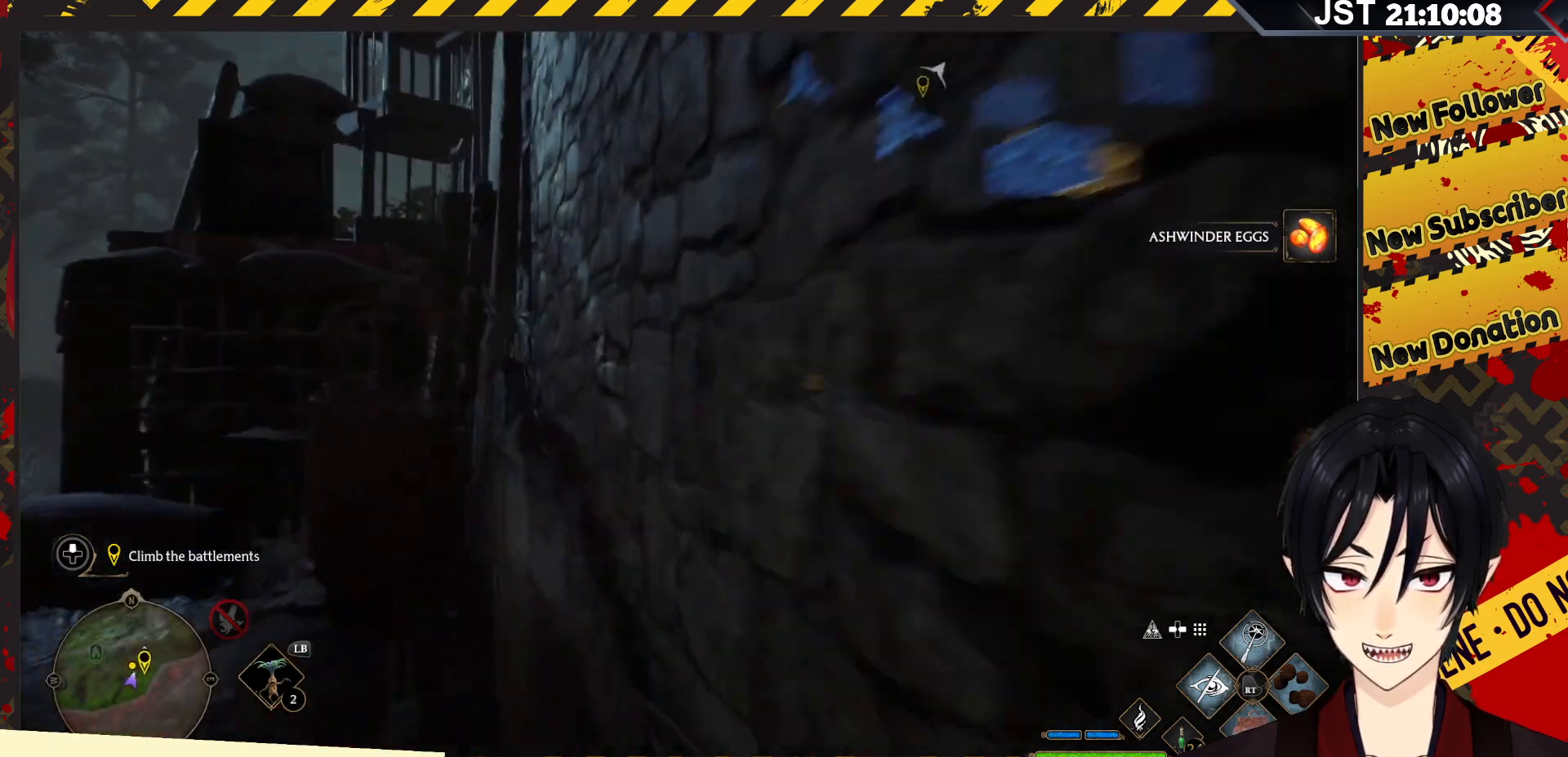
{"buttons": [], "left_stick": "left", "right_stick": "up", "events": [[200, "right_stick", "left"], [467, "right_stick", "up"]]}
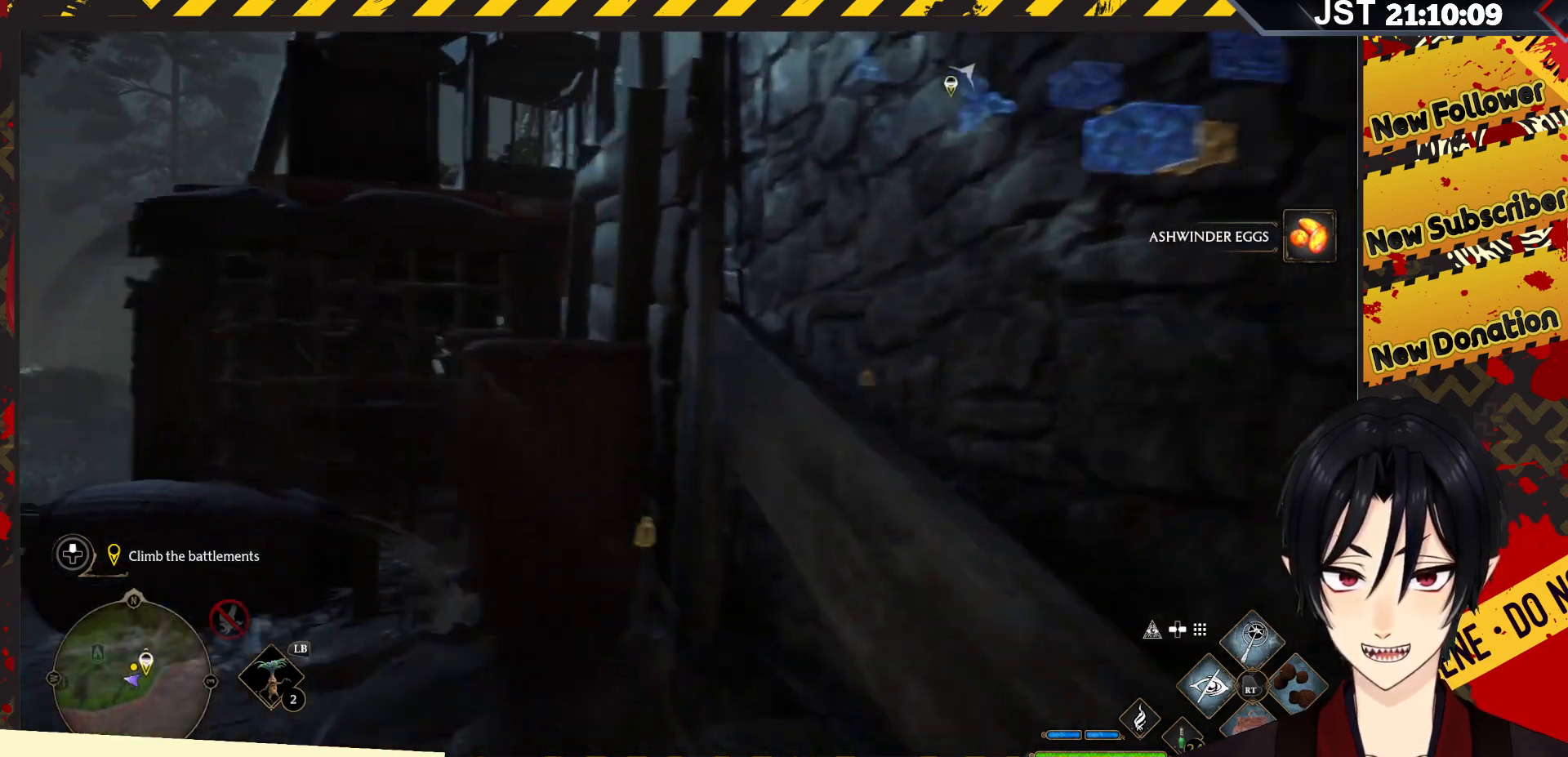
{"buttons": [], "left_stick": "left", "right_stick": "right", "events": [[183, "right_stick", "up-right"], [450, "right_stick", "right"]]}
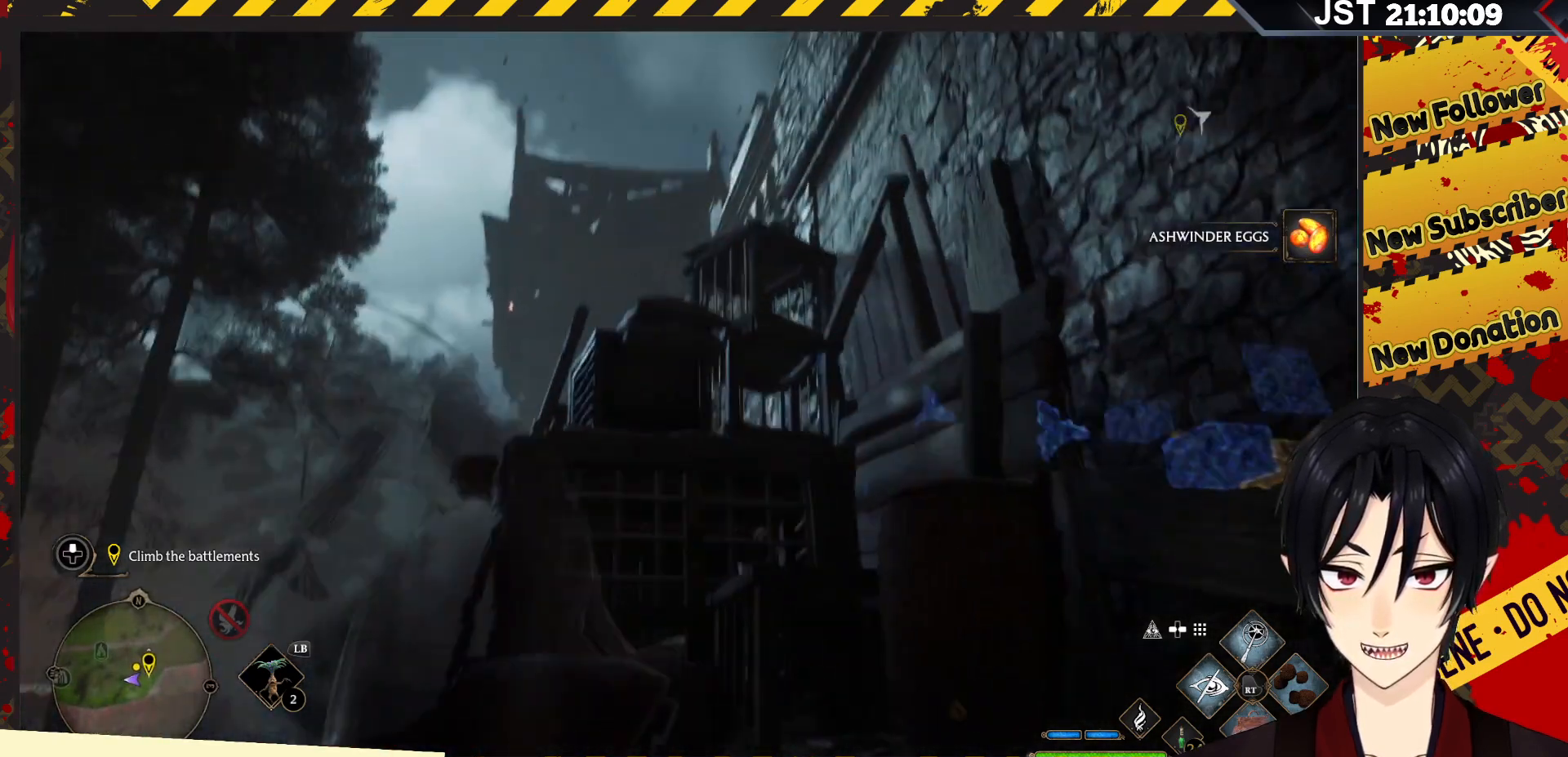
{"buttons": [], "left_stick": "left", "right_stick": "down-right", "events": [[167, "right_stick", "down-right"]]}
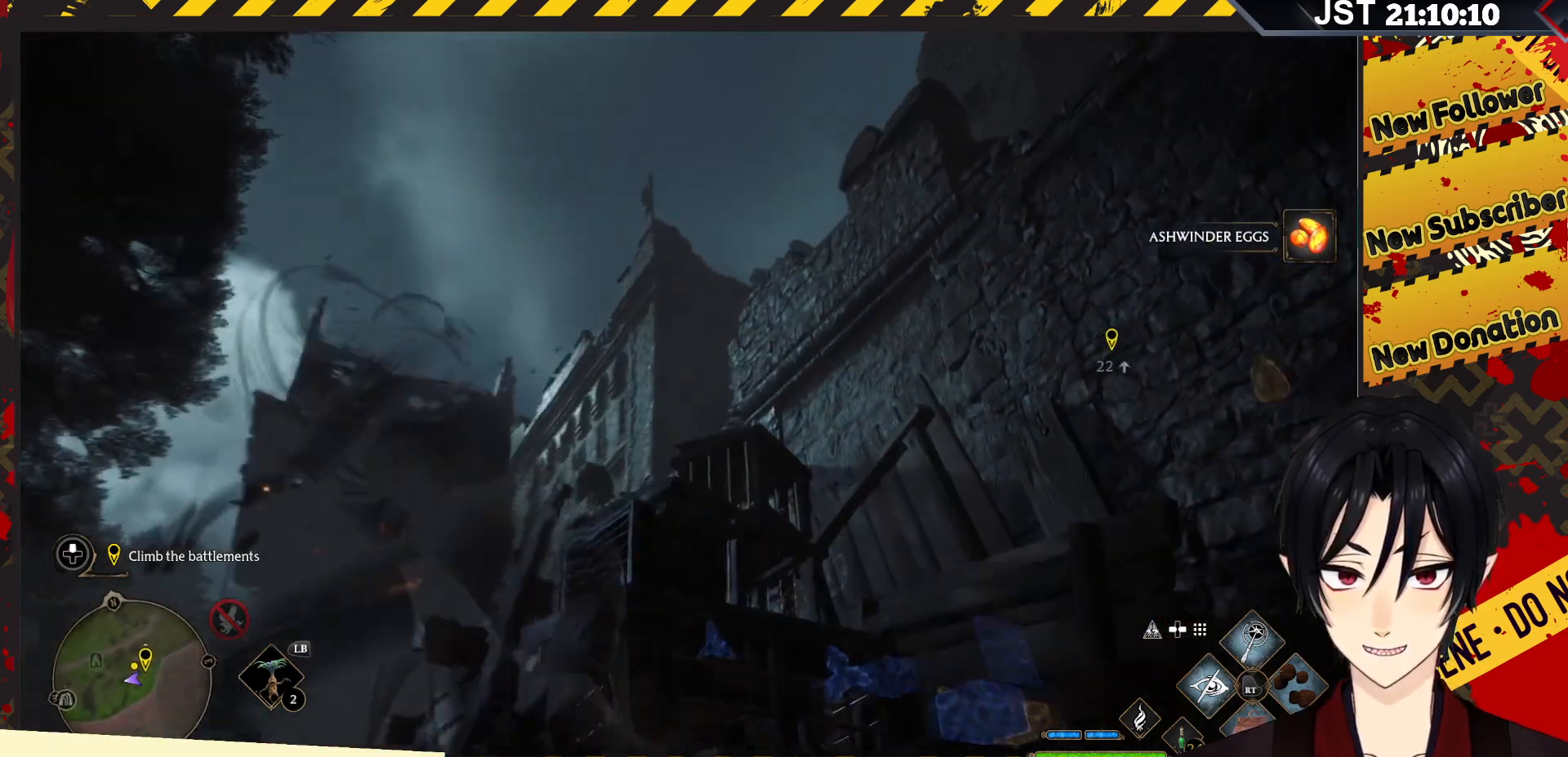
{"buttons": [], "left_stick": "left", "right_stick": "down-right", "events": []}
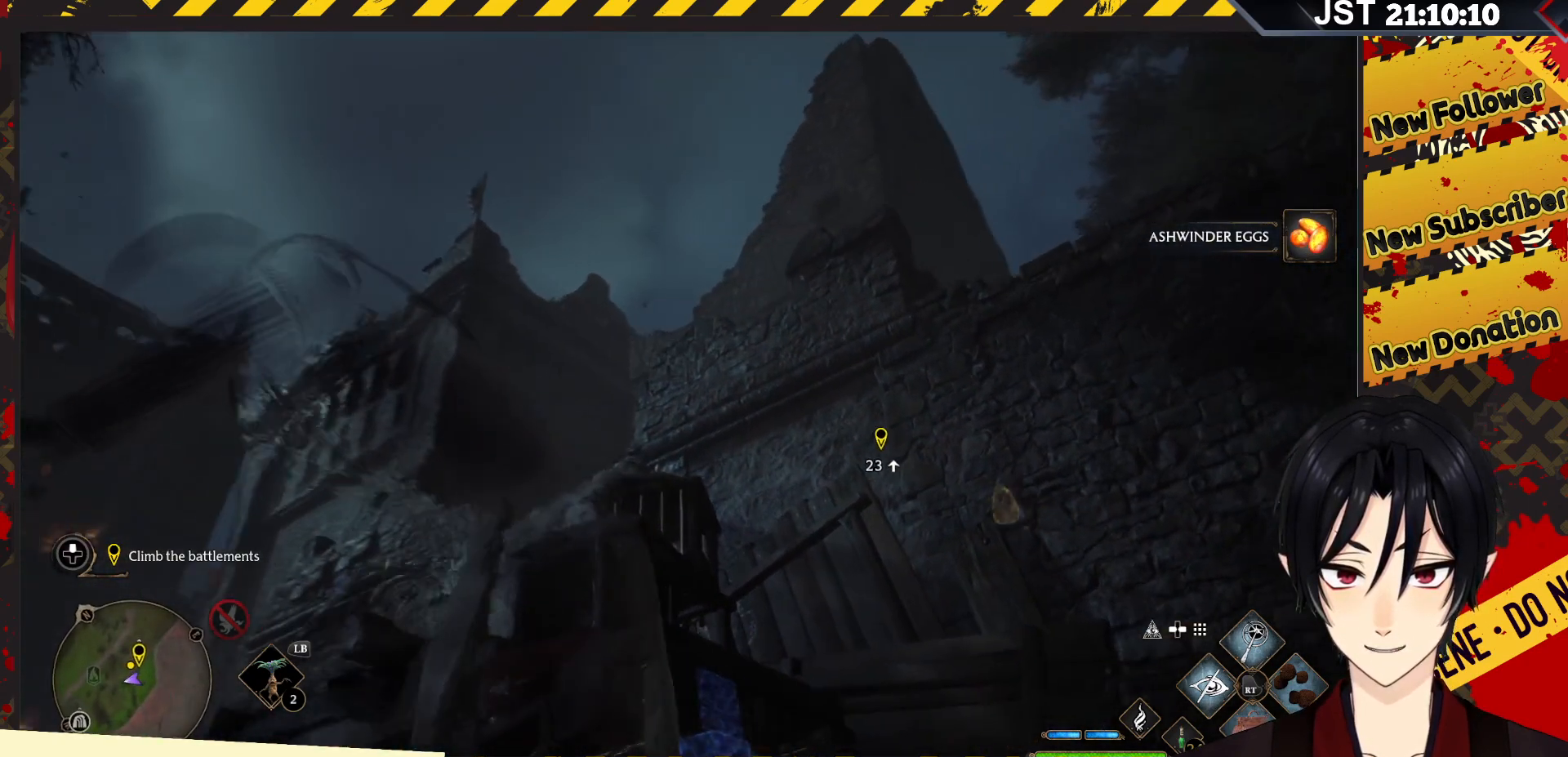
{"buttons": [], "left_stick": "up-left", "right_stick": "down", "events": [[100, "right_stick", "down"], [433, "left_stick", "up-left"]]}
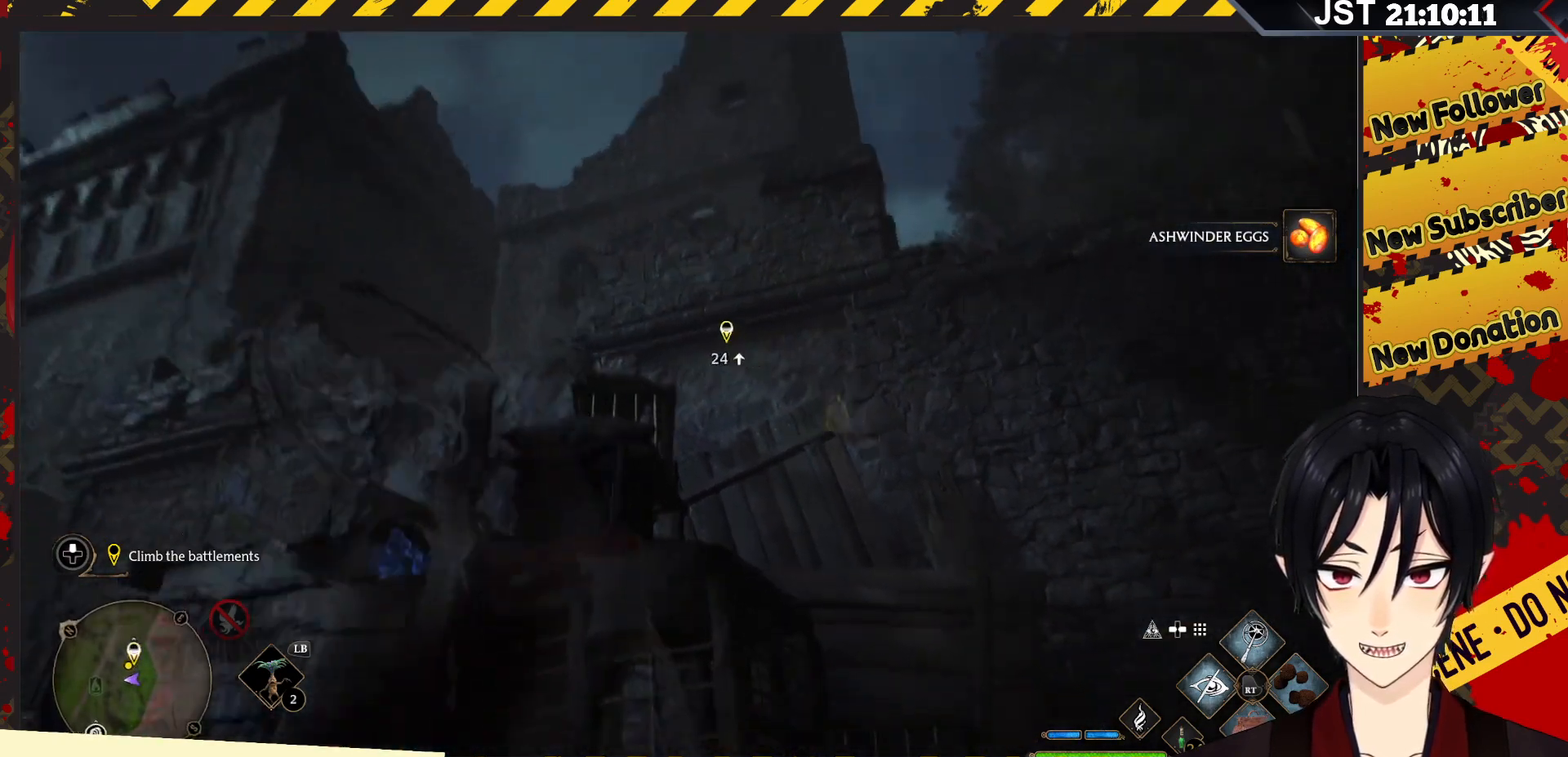
{"buttons": [], "left_stick": "up-left", "right_stick": "center", "events": [[233, "right_stick", "center"]]}
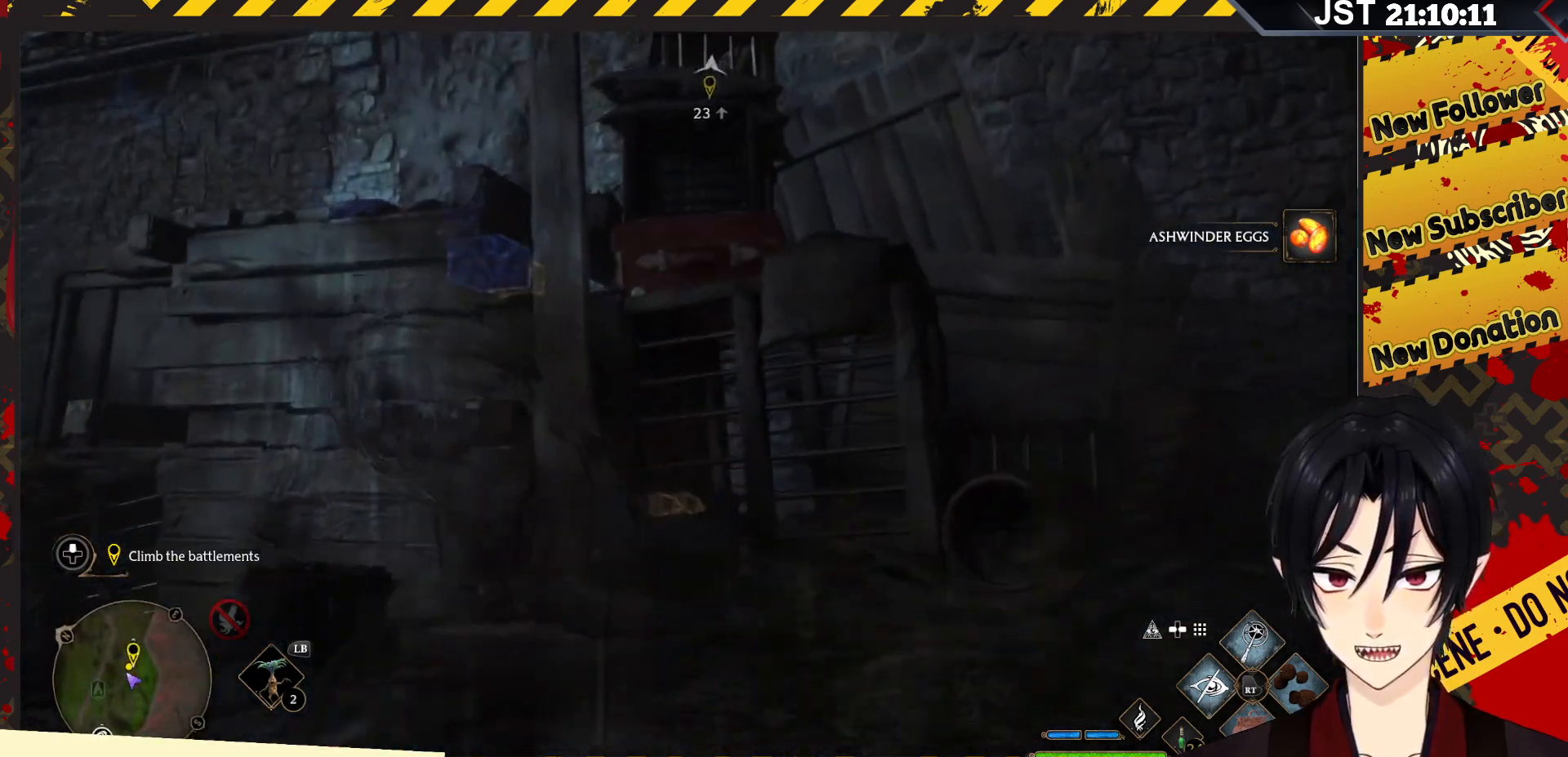
{"buttons": [], "left_stick": "up-left", "right_stick": "center", "events": [[217, "L3", "down"], [333, "L3", "up"]]}
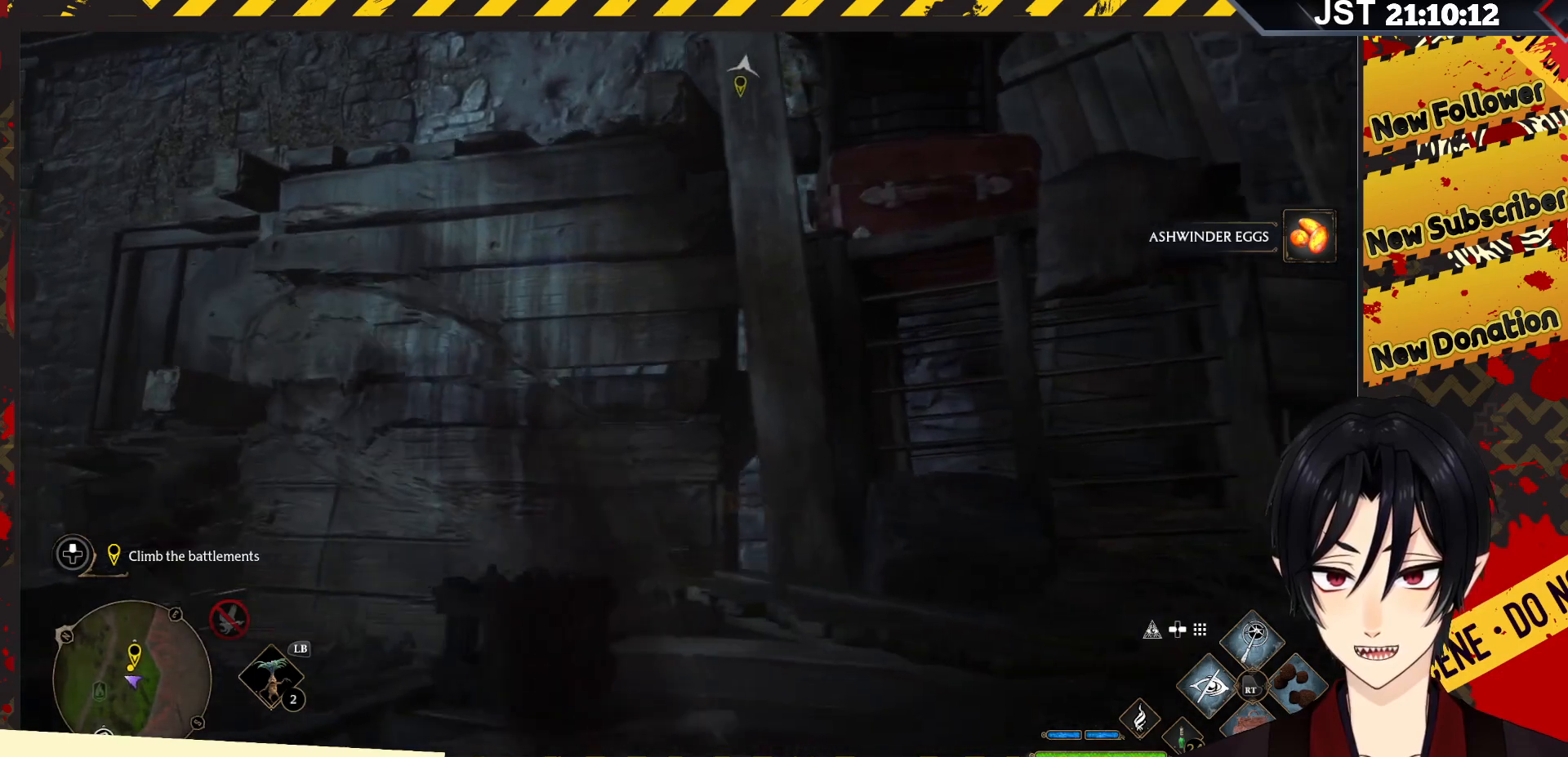
{"buttons": [], "left_stick": "up-left", "right_stick": "center", "events": []}
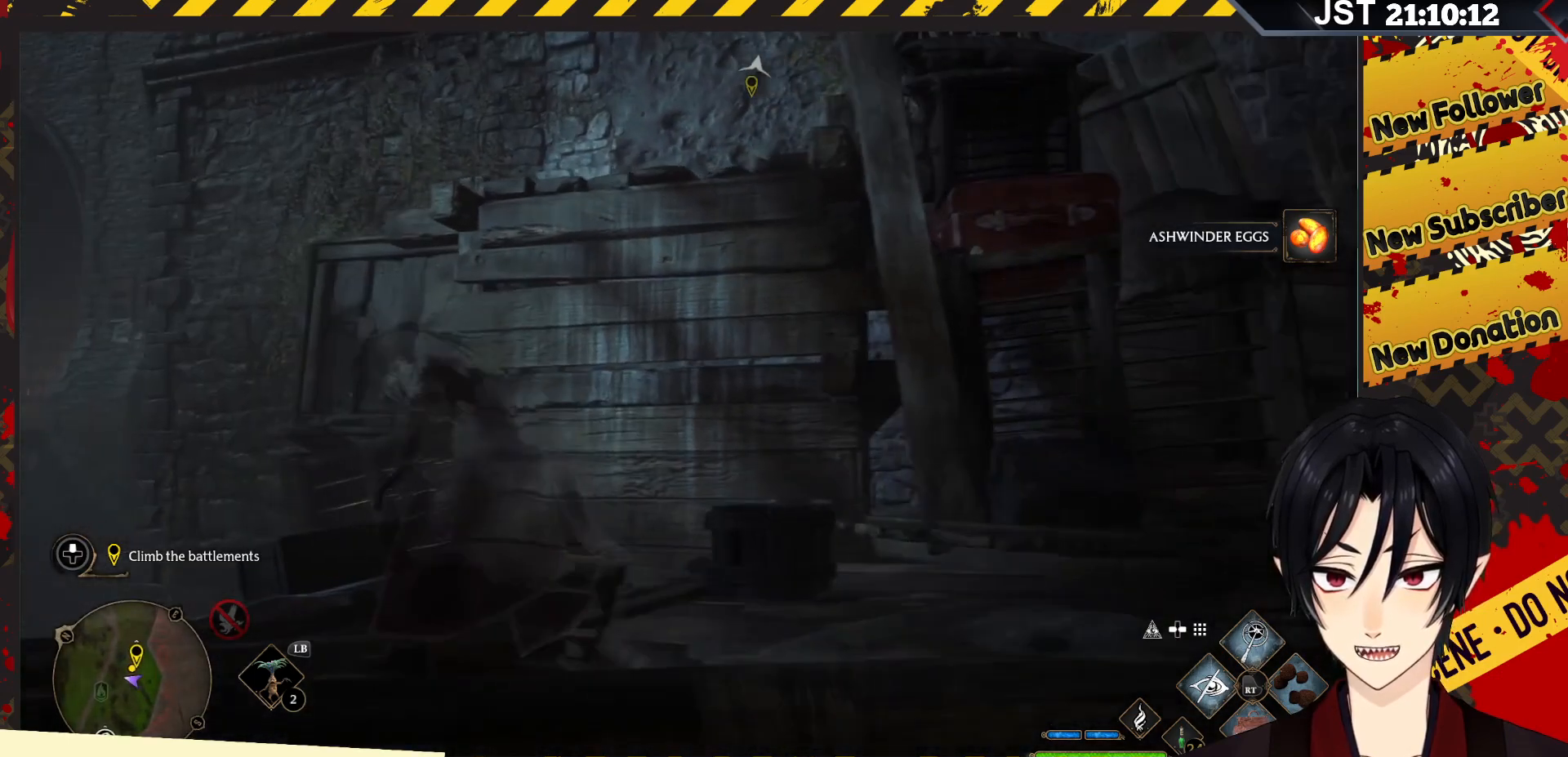
{"buttons": ["A"], "left_stick": "up", "right_stick": "center", "events": [[283, "A", "down"], [317, "left_stick", "up"]]}
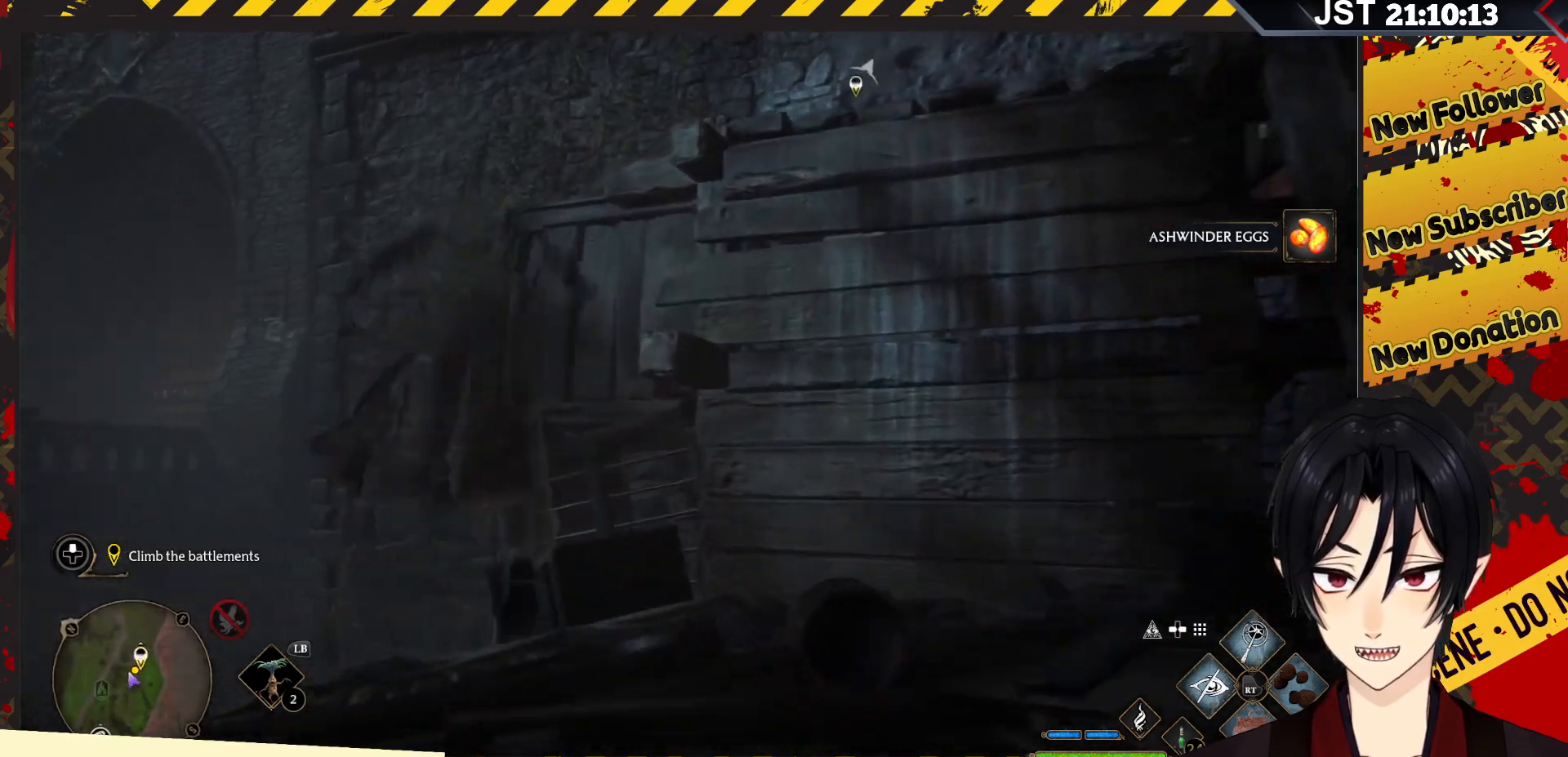
{"buttons": [], "left_stick": "up-right", "right_stick": "center", "events": [[83, "left_stick", "up-right"], [183, "left_stick", "right"], [350, "A", "up"], [367, "left_stick", "up-right"]]}
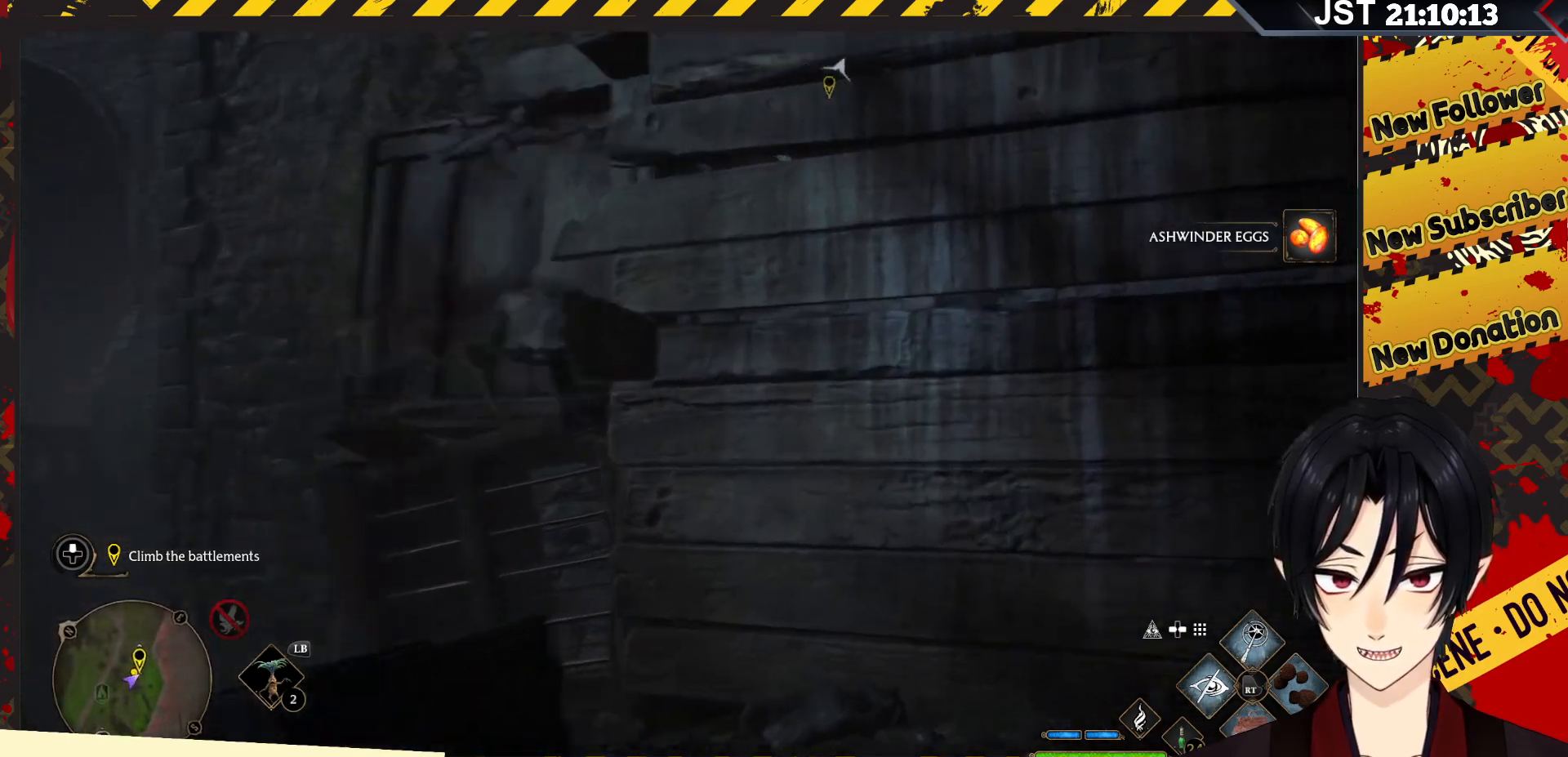
{"buttons": ["A"], "left_stick": "up-right", "right_stick": "center", "events": [[267, "A", "down"]]}
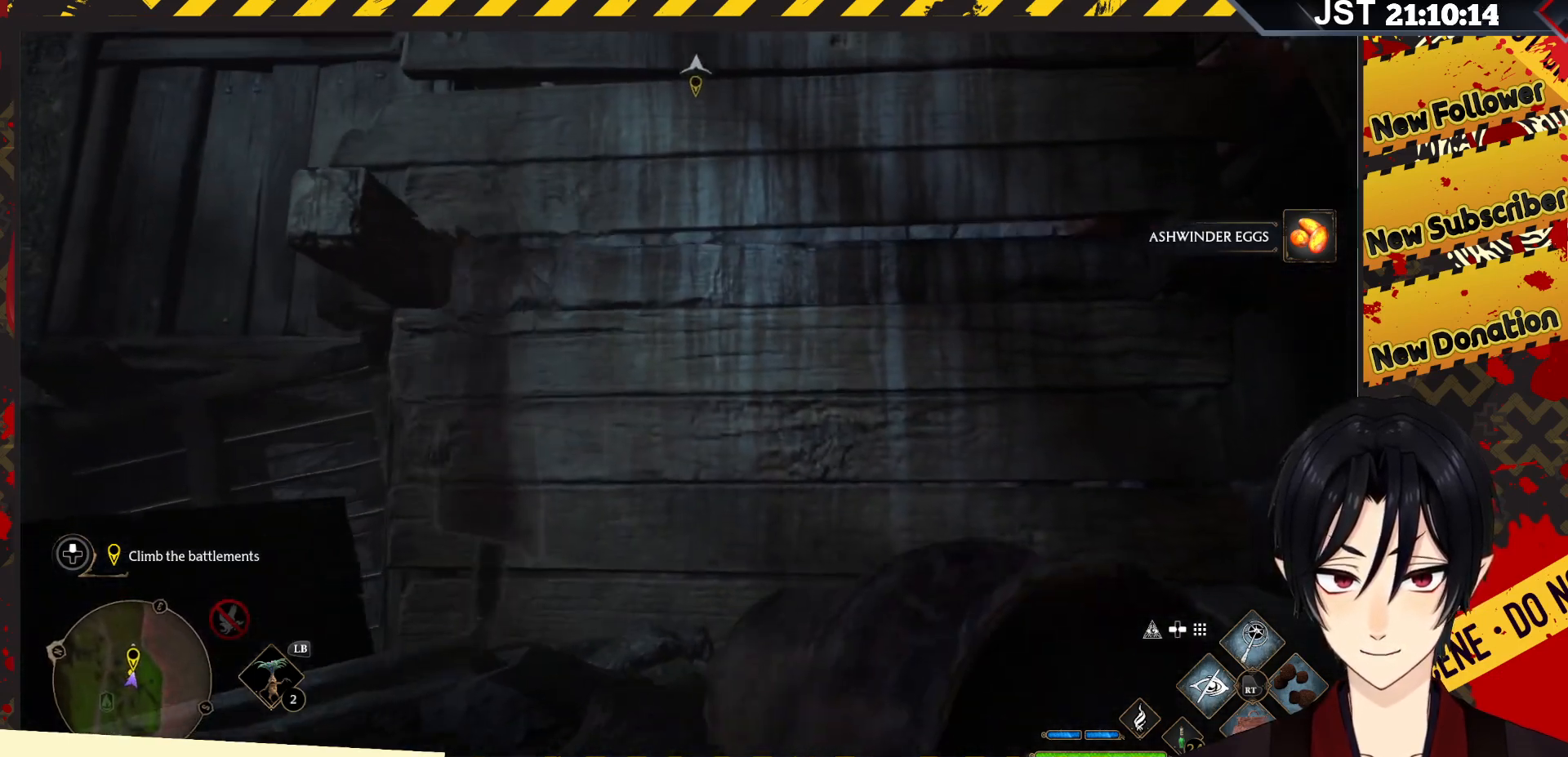
{"buttons": [], "left_stick": "up-right", "right_stick": "center", "events": [[450, "A", "up"]]}
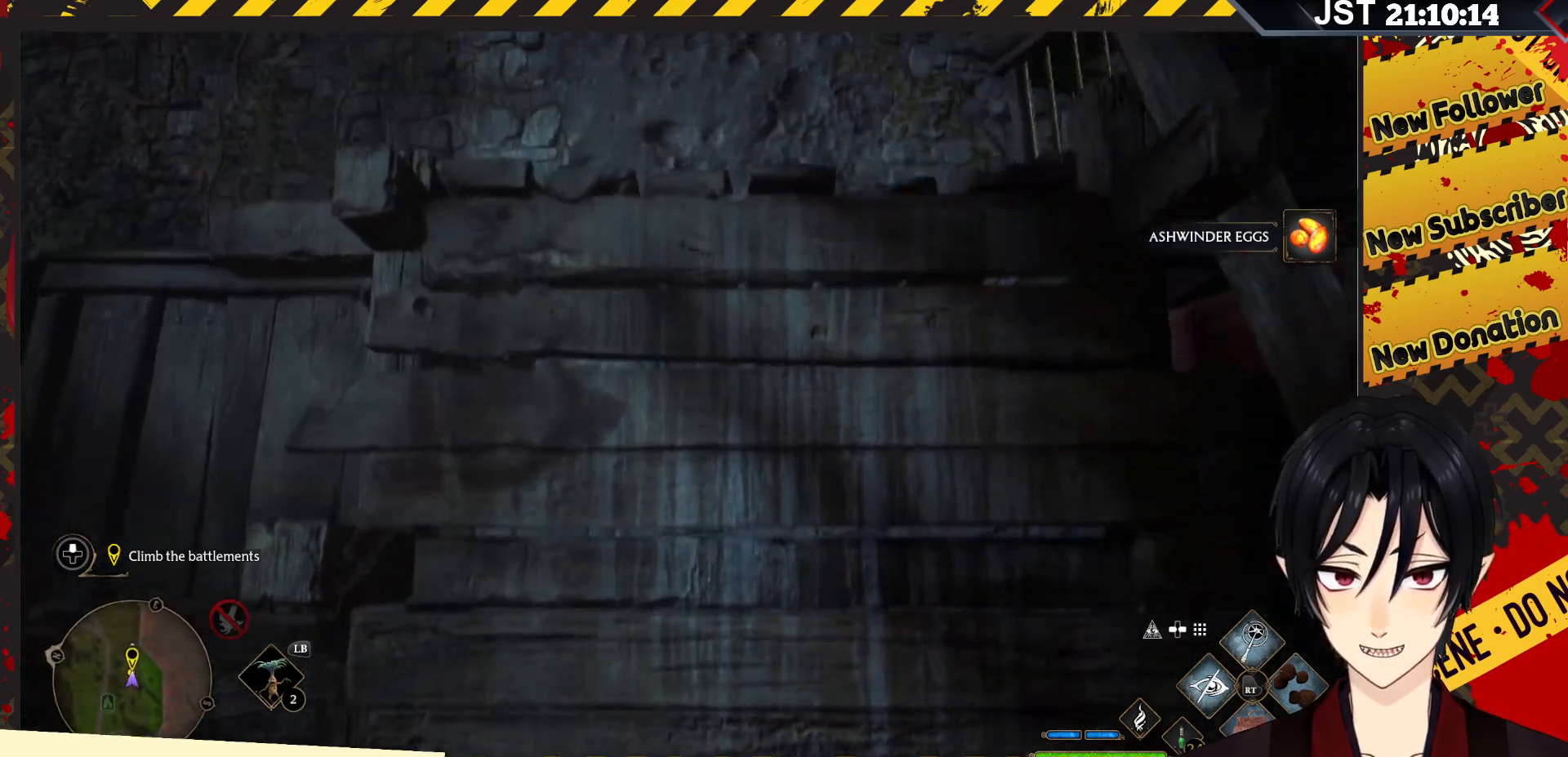
{"buttons": [], "left_stick": "up-right", "right_stick": "center", "events": []}
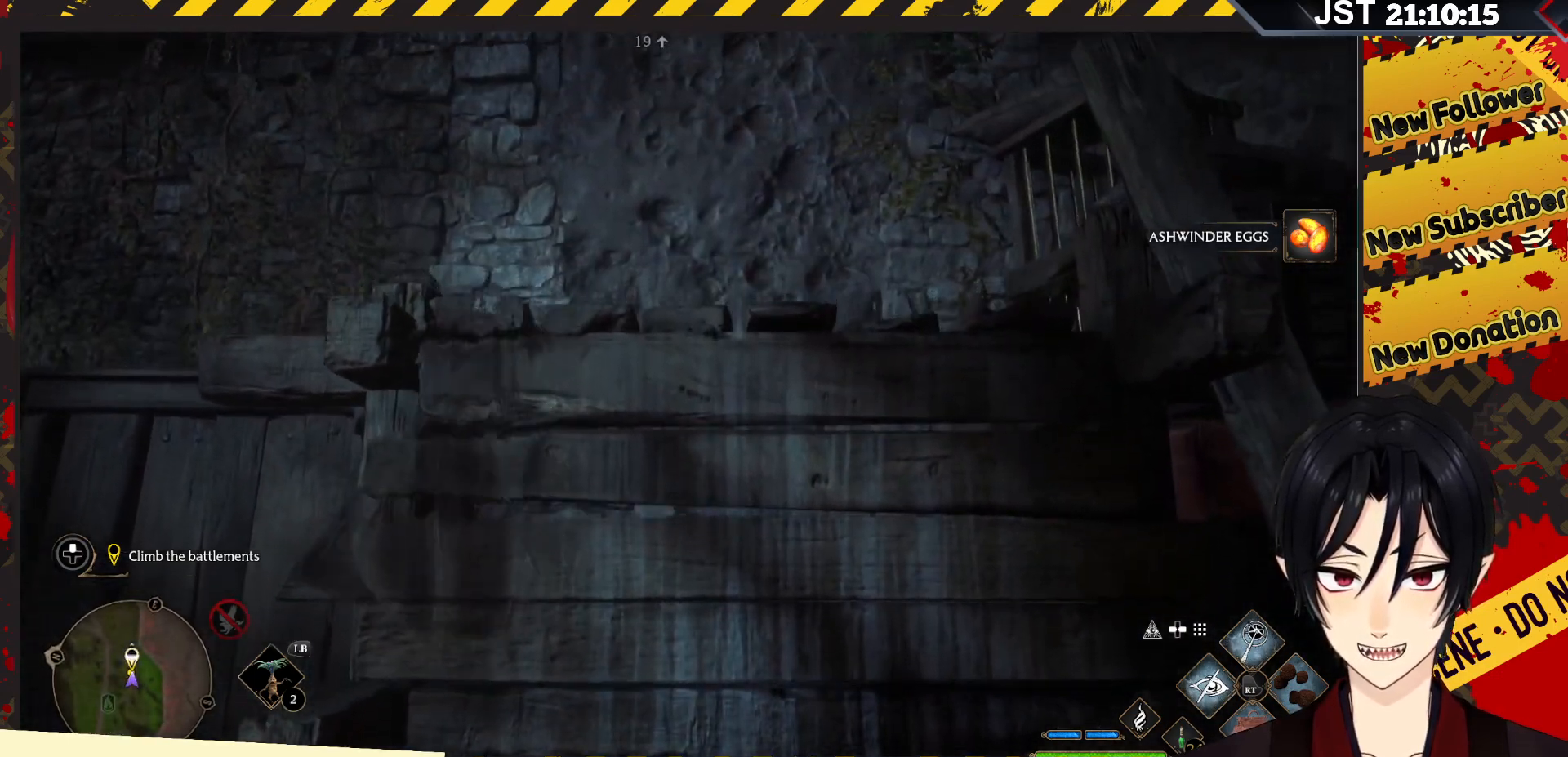
{"buttons": [], "left_stick": "up-right", "right_stick": "down-right", "events": [[233, "right_stick", "down"], [467, "right_stick", "down-right"]]}
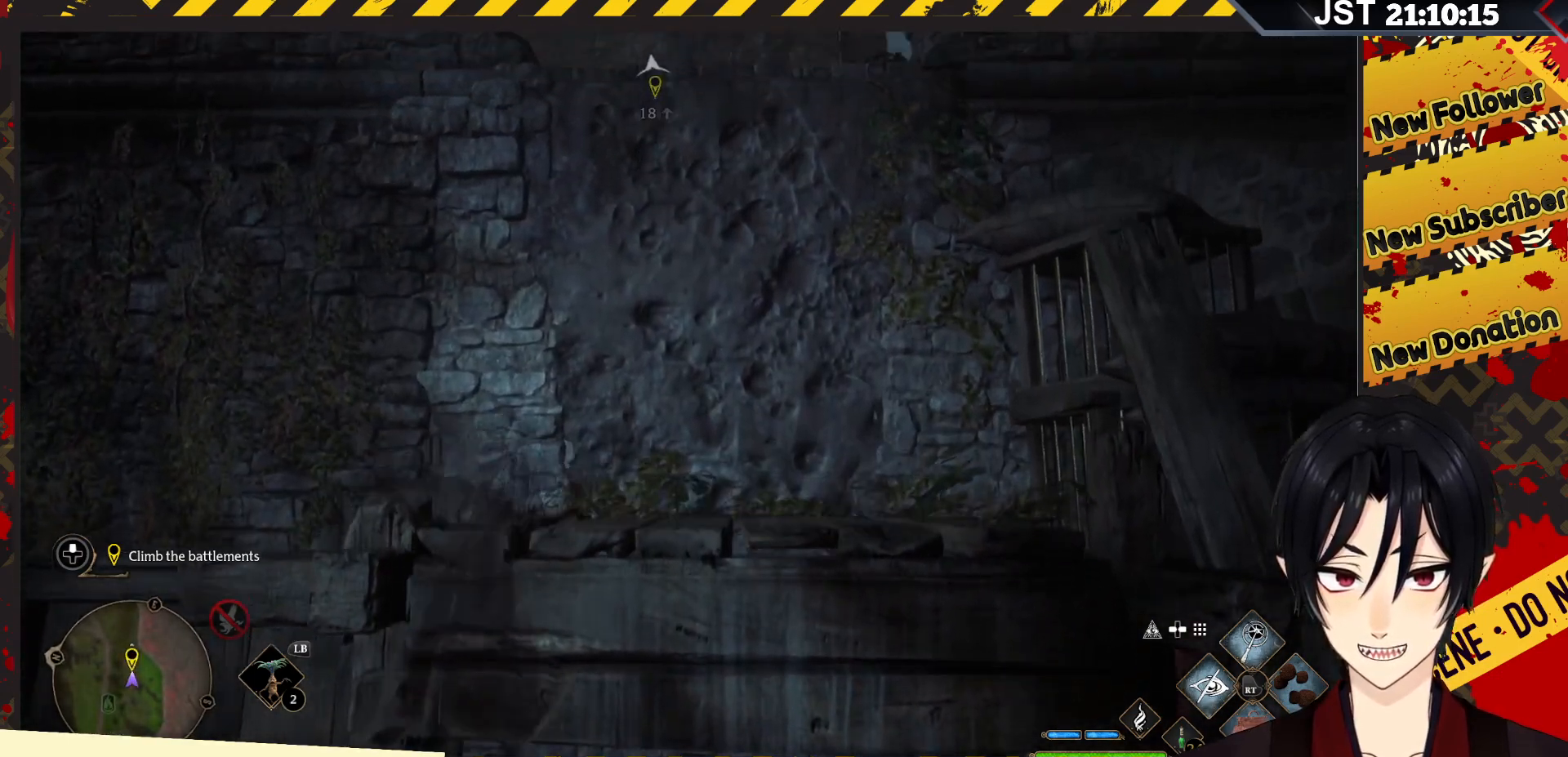
{"buttons": [], "left_stick": "up-right", "right_stick": "down-right", "events": []}
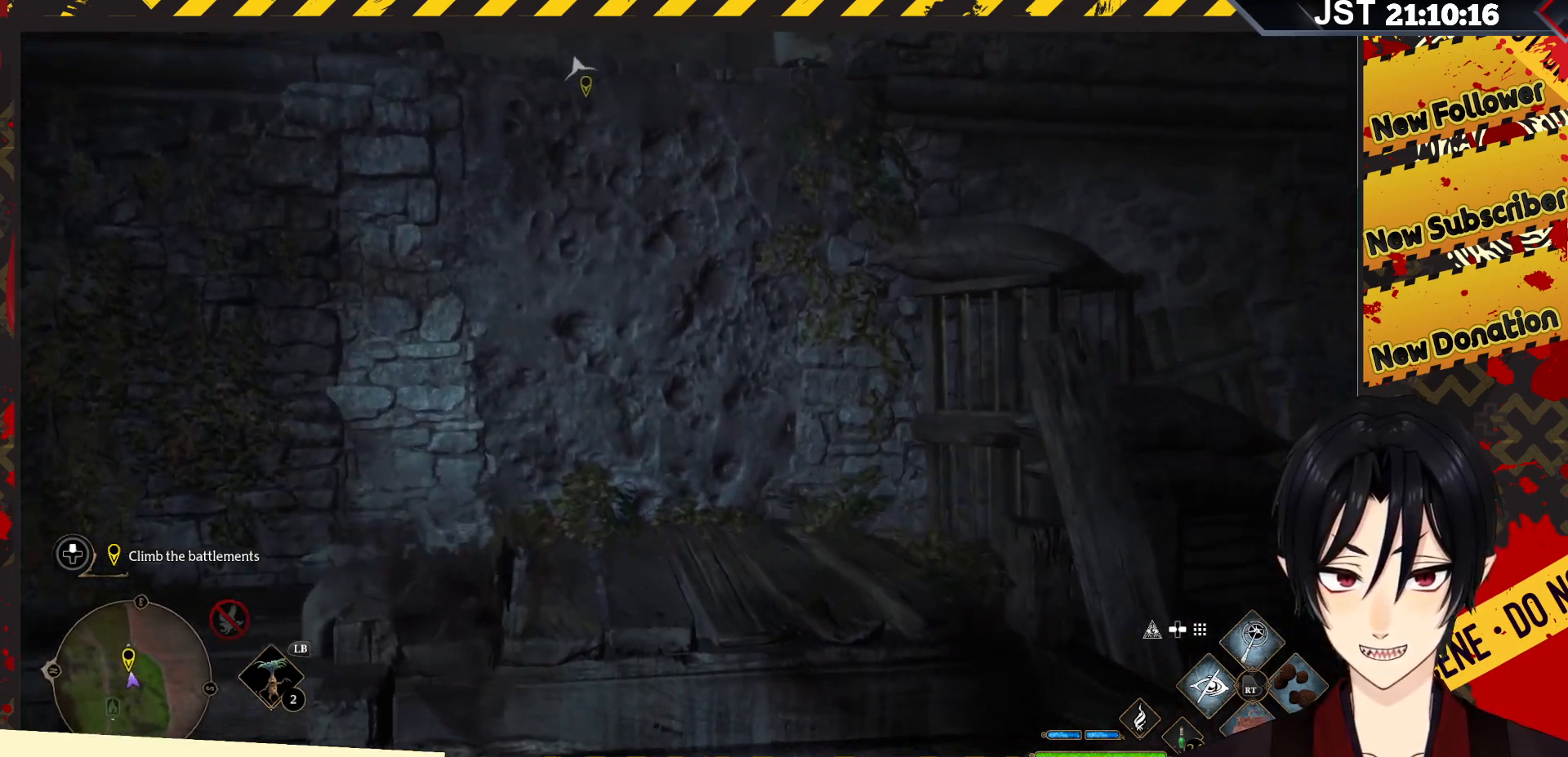
{"buttons": [], "left_stick": "up", "right_stick": "center", "events": [[150, "right_stick", "center"], [250, "left_stick", "up"]]}
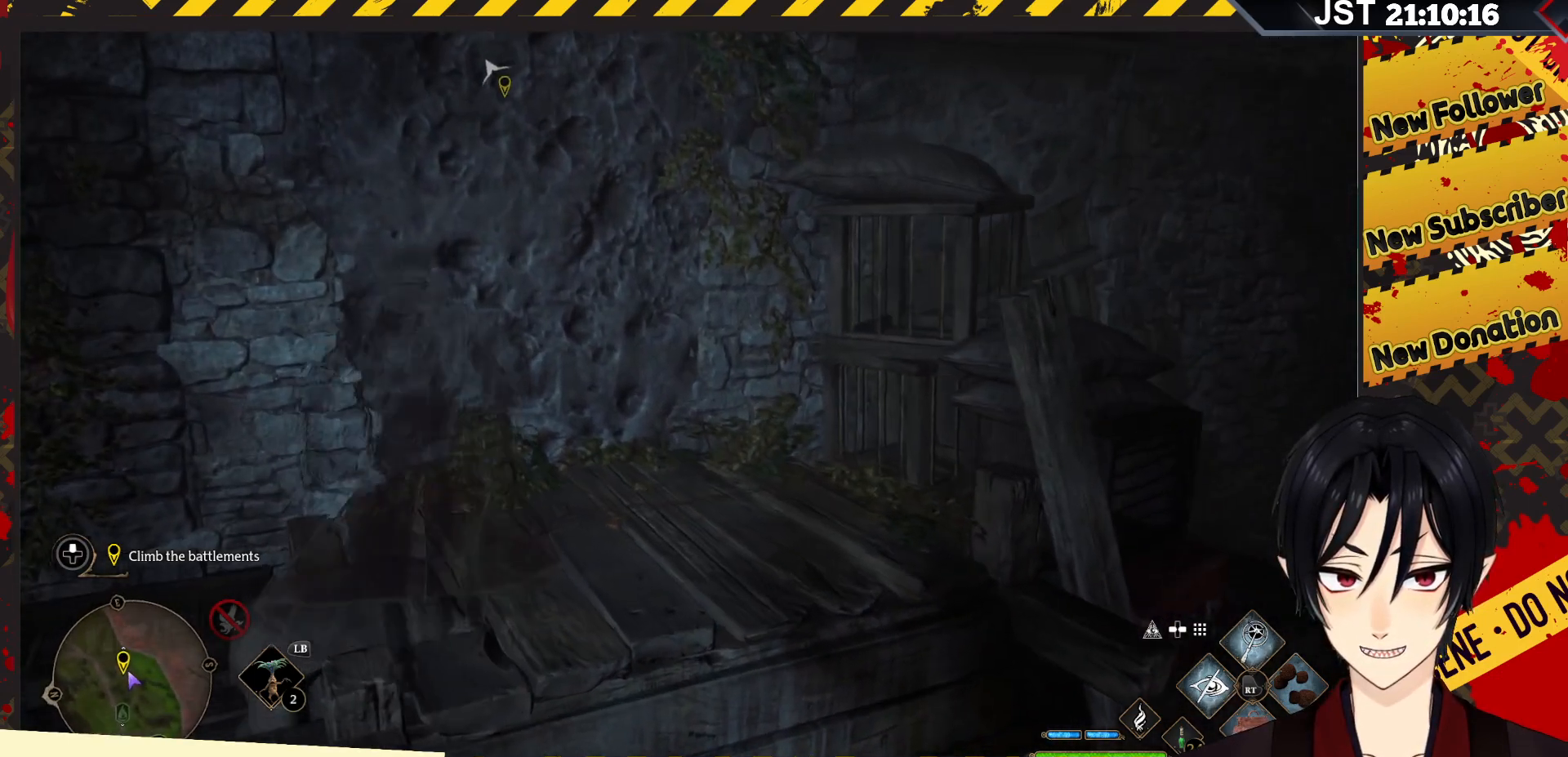
{"buttons": ["A"], "left_stick": "up-left", "right_stick": "center", "events": [[150, "A", "down"], [317, "left_stick", "up-left"]]}
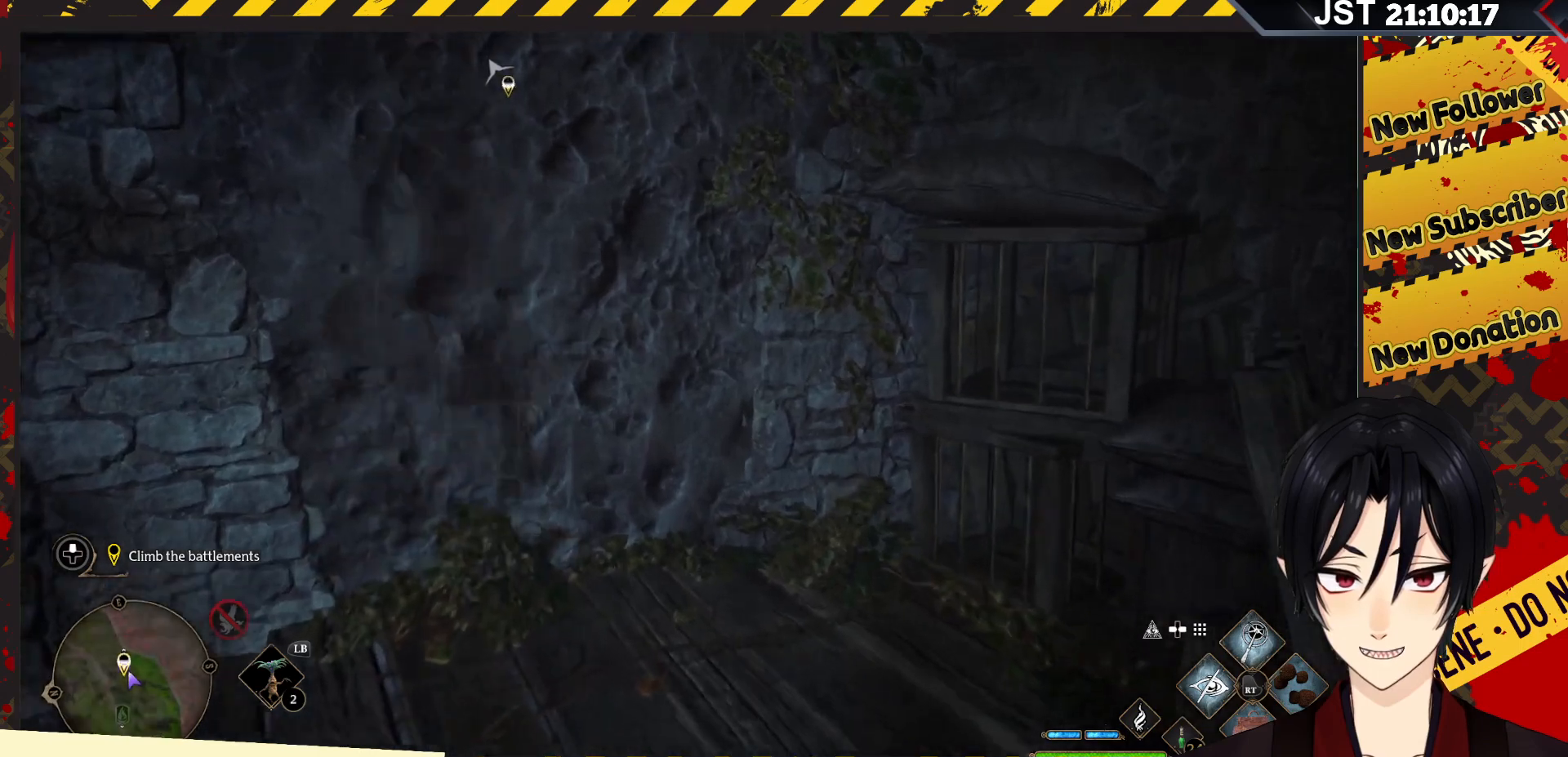
{"buttons": [], "left_stick": "up-left", "right_stick": "center", "events": [[167, "A", "up"]]}
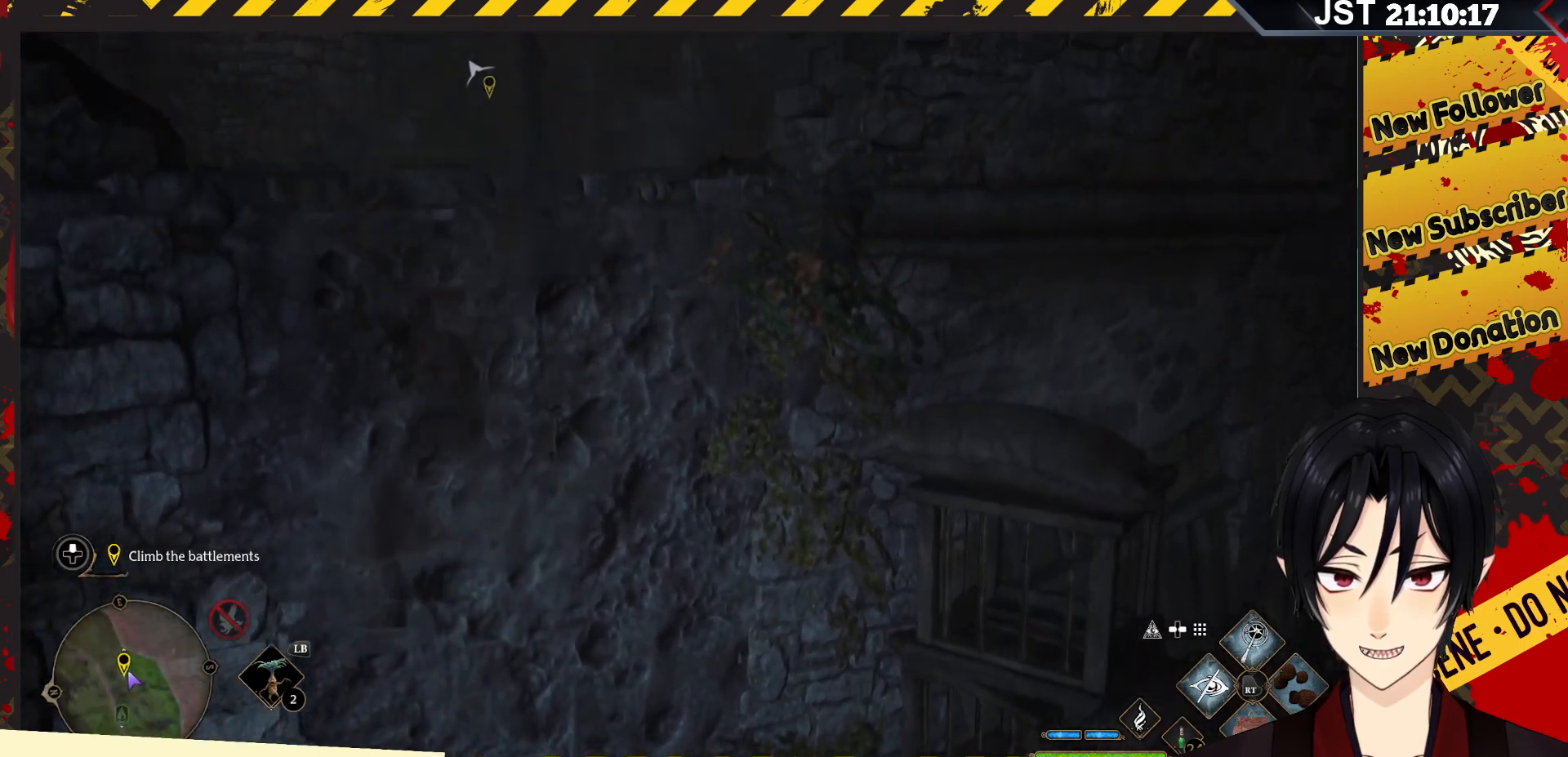
{"buttons": [], "left_stick": "up", "right_stick": "center", "events": [[383, "left_stick", "up"]]}
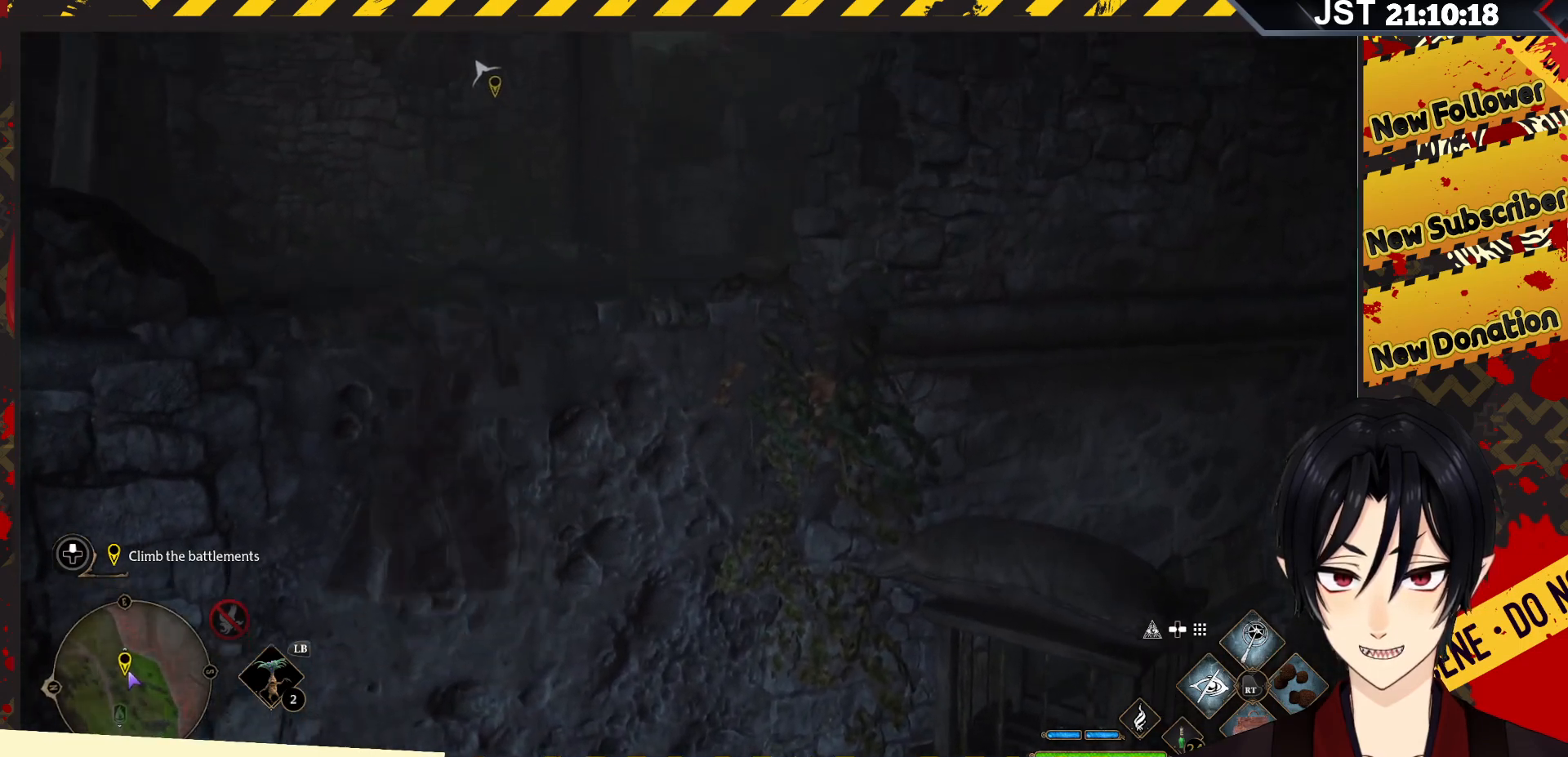
{"buttons": [], "left_stick": "up", "right_stick": "left", "events": [[83, "right_stick", "left"]]}
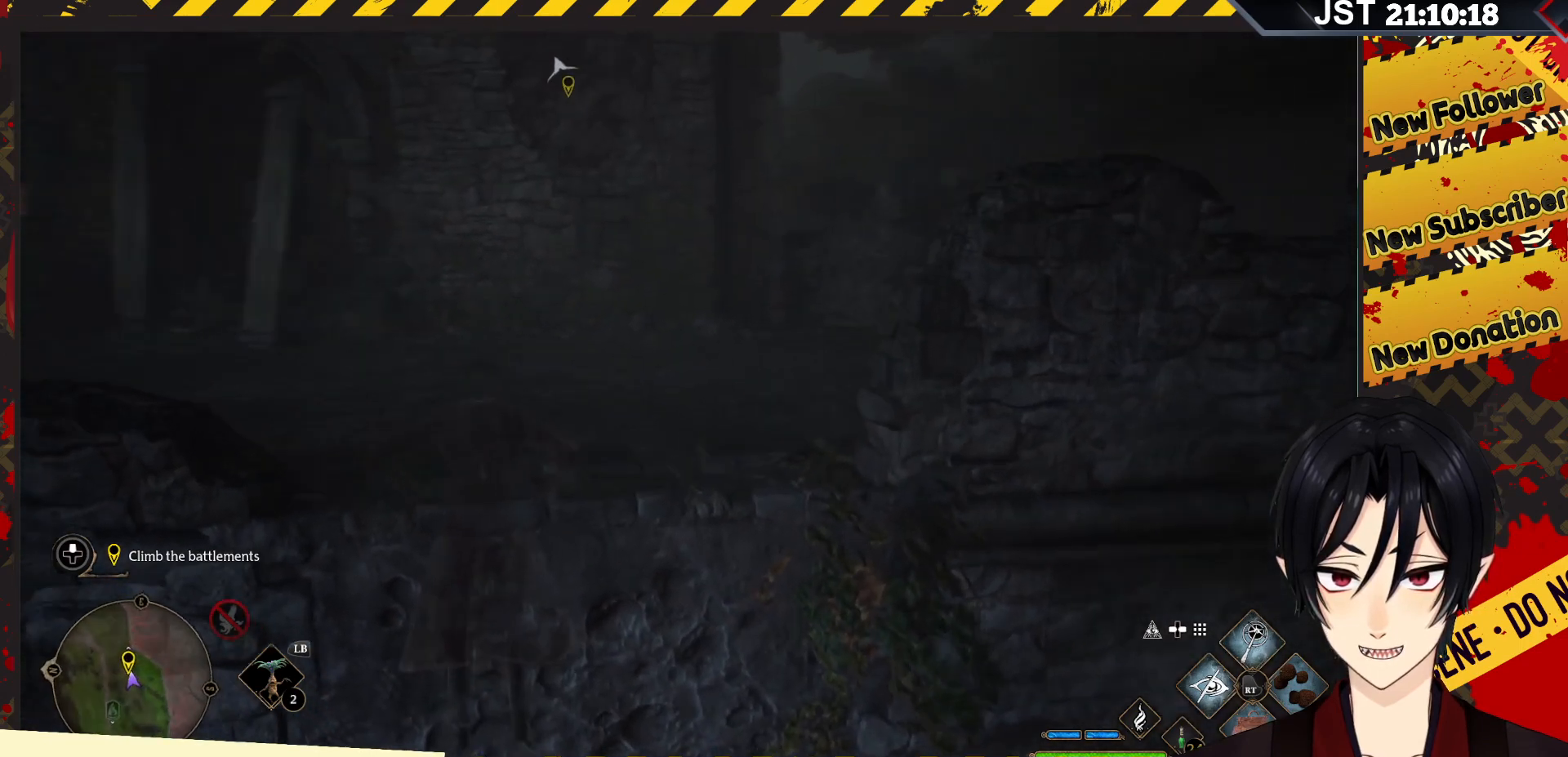
{"buttons": [], "left_stick": "up", "right_stick": "center", "events": [[450, "right_stick", "center"]]}
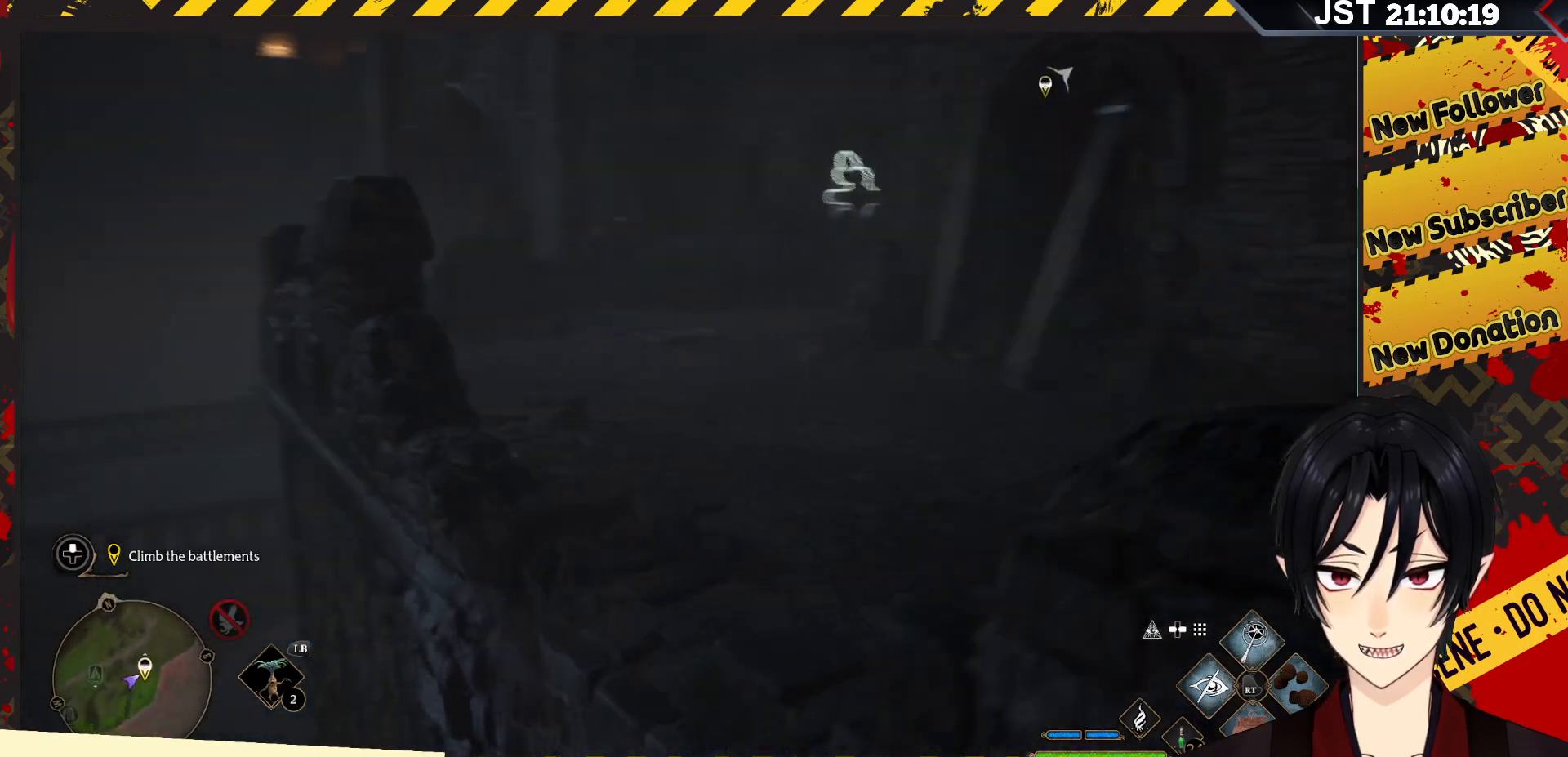
{"buttons": [], "left_stick": "center", "right_stick": "center", "events": [[467, "left_stick", "center"]]}
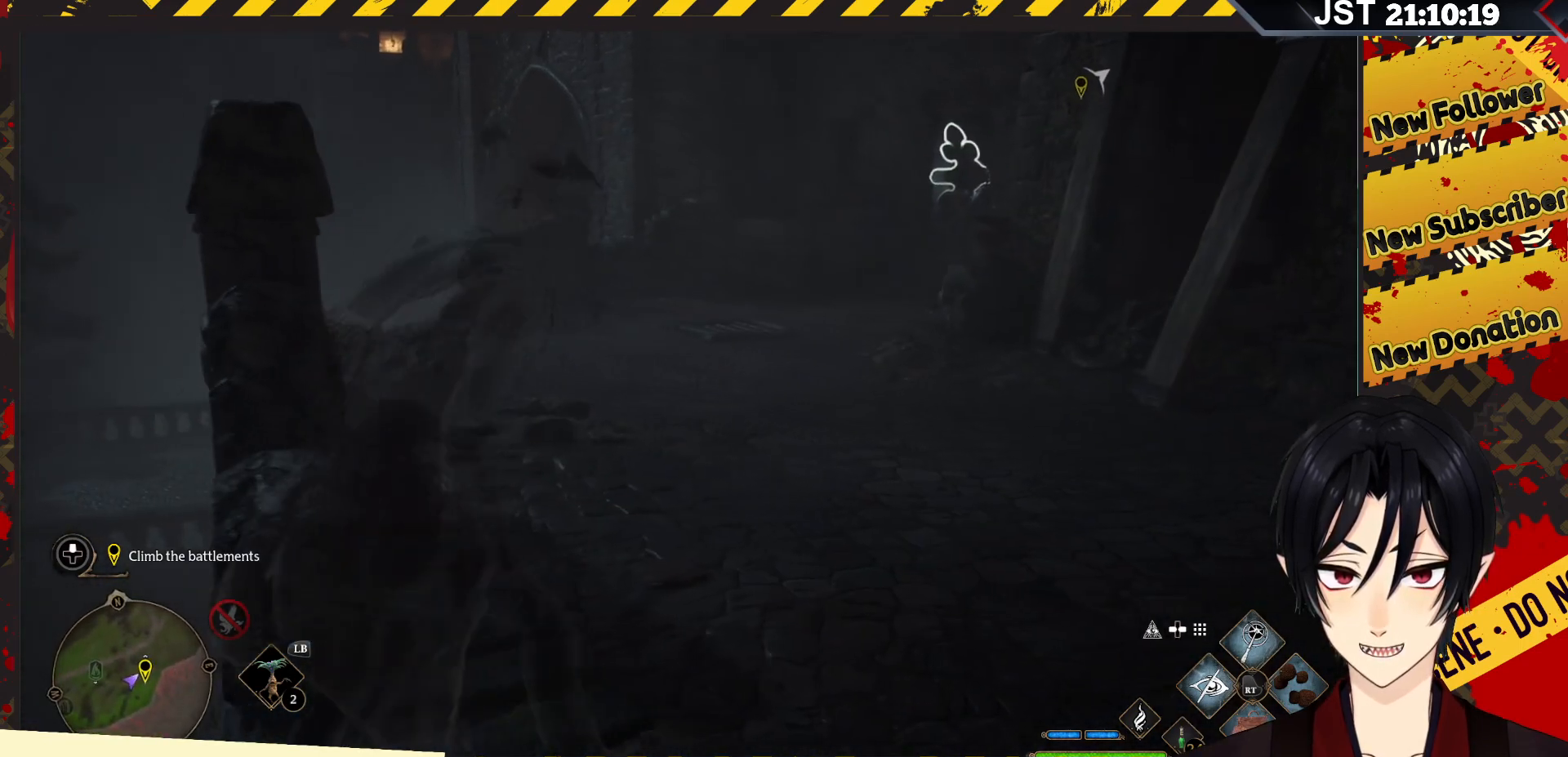
{"buttons": [], "left_stick": "center", "right_stick": "center", "events": []}
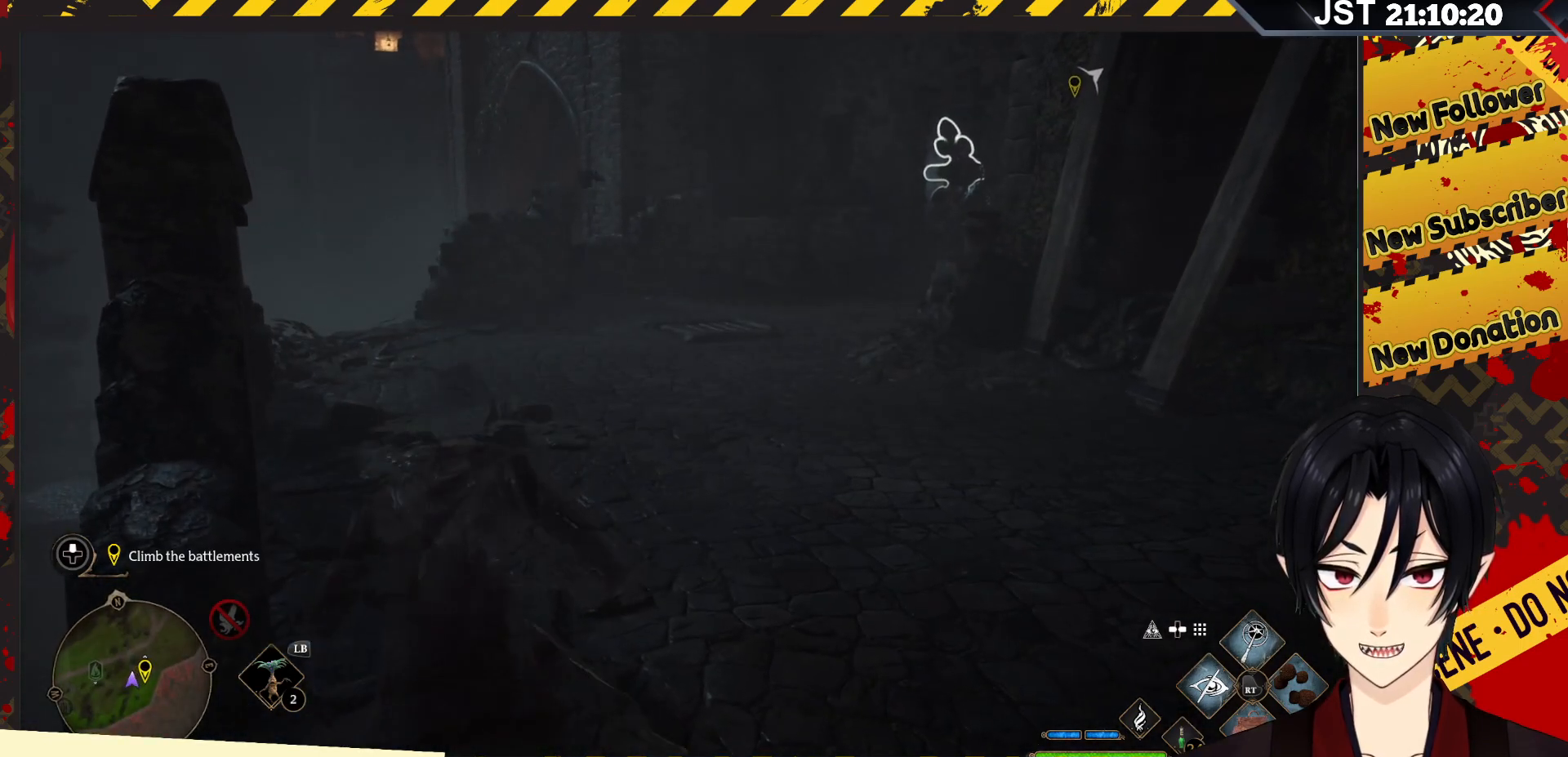
{"buttons": [], "left_stick": "up", "right_stick": "center", "events": [[50, "left_stick", "up"]]}
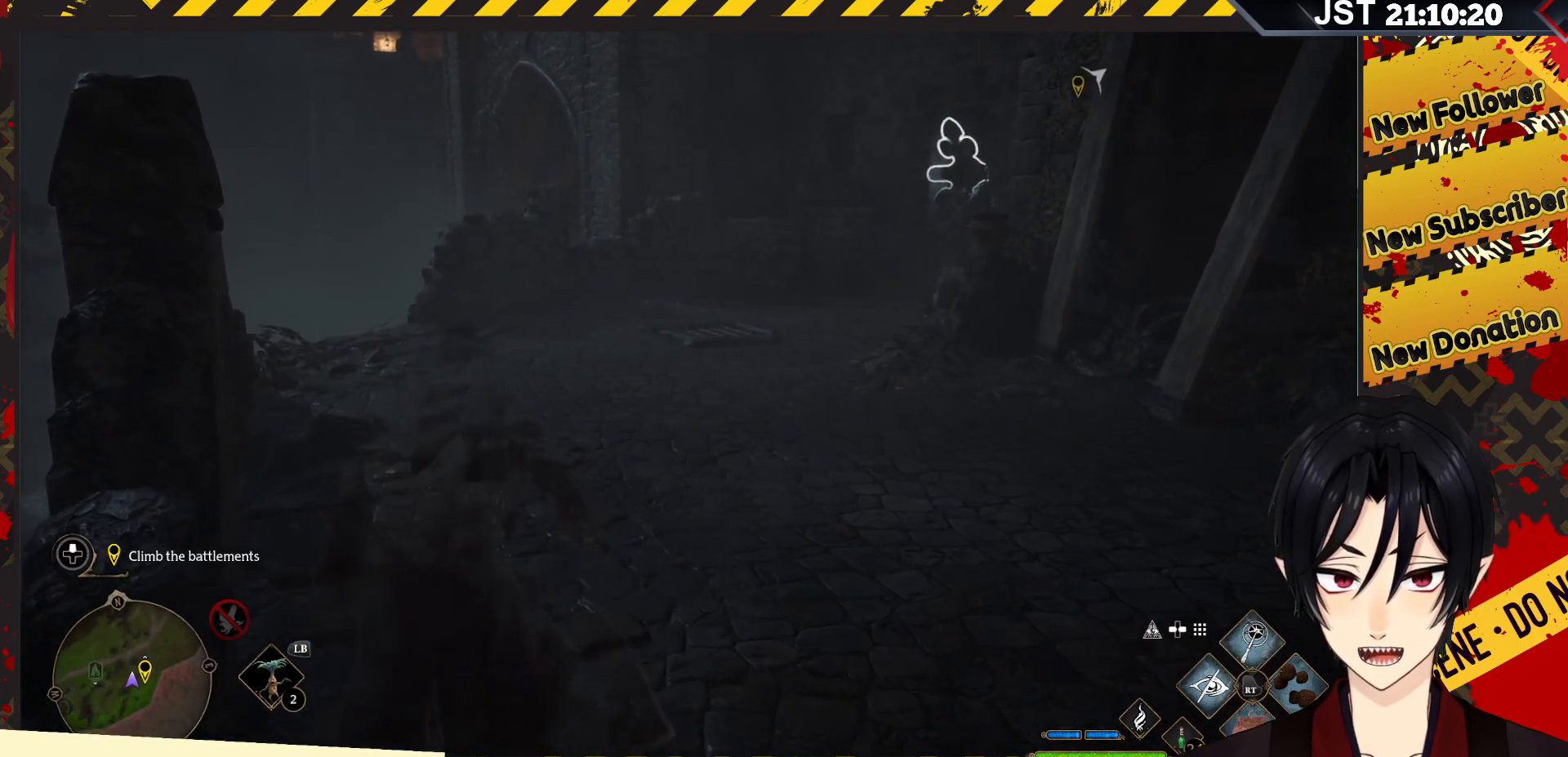
{"buttons": [], "left_stick": "up", "right_stick": "center", "events": []}
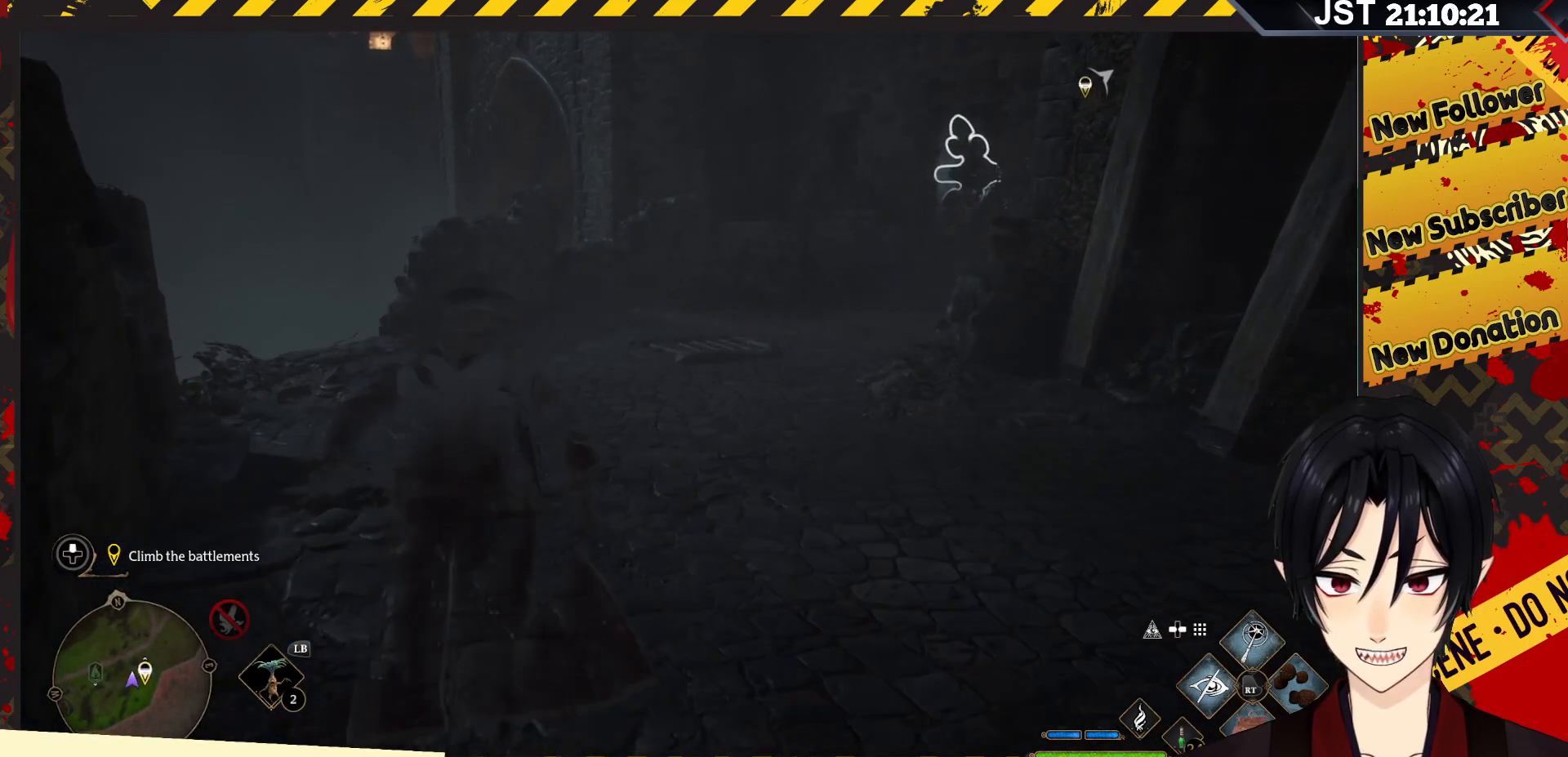
{"buttons": [], "left_stick": "up", "right_stick": "up-right", "events": [[300, "right_stick", "up-right"]]}
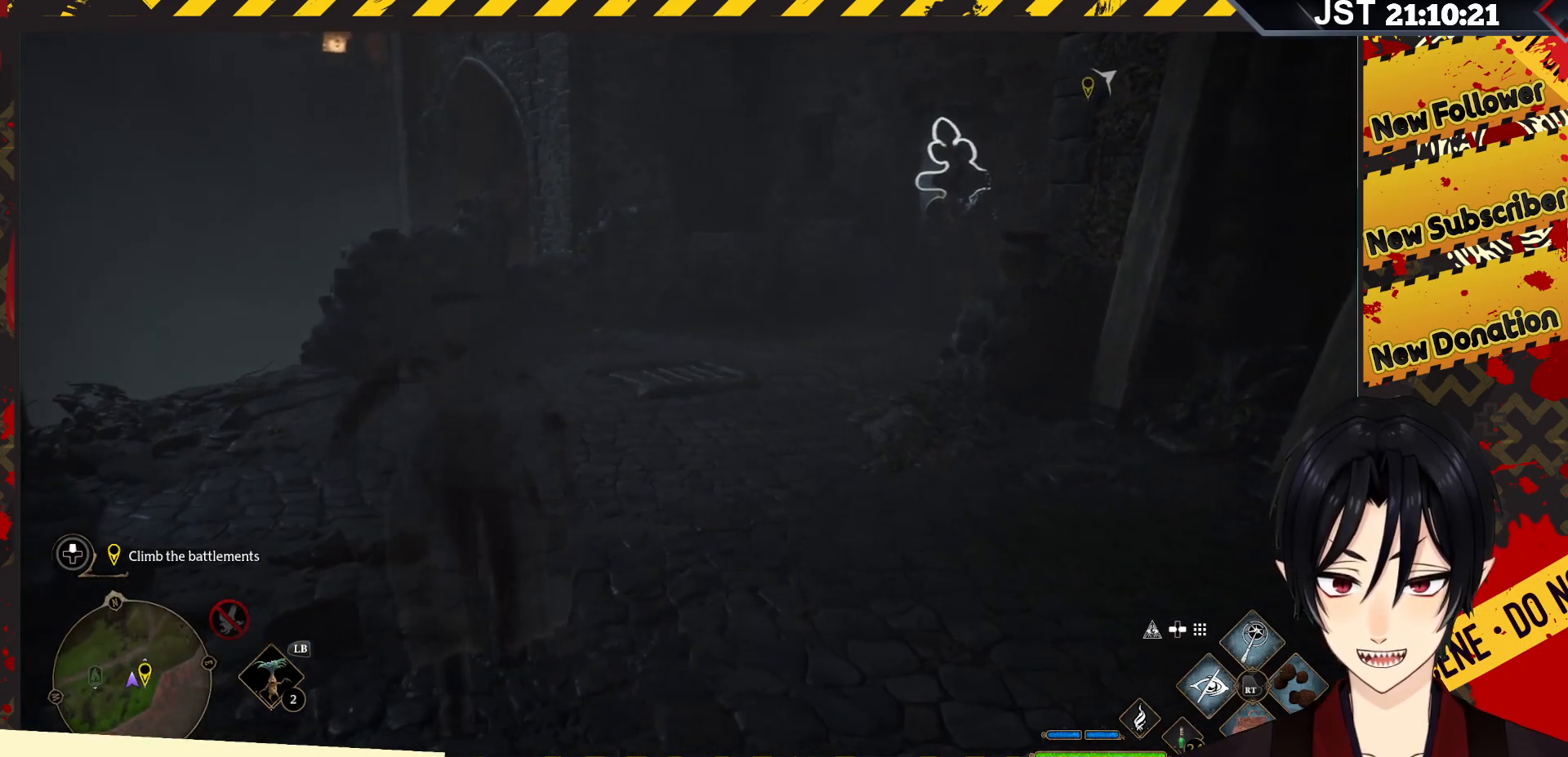
{"buttons": [], "left_stick": "up", "right_stick": "center", "events": [[100, "right_stick", "center"], [250, "right_stick", "up-right"], [467, "right_stick", "center"]]}
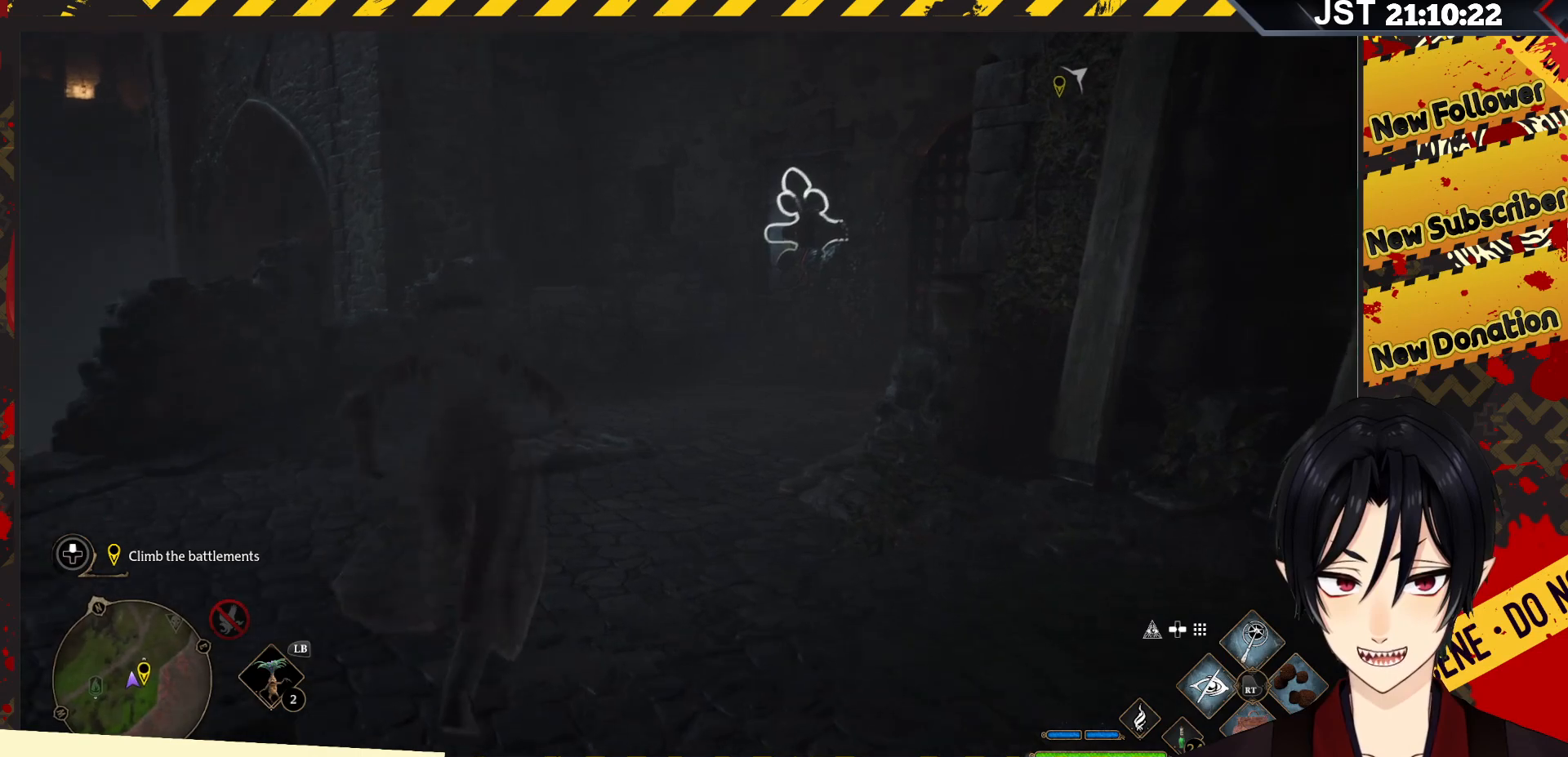
{"buttons": [], "left_stick": "up", "right_stick": "up-right", "events": [[167, "right_stick", "up-right"], [283, "right_stick", "center"], [450, "right_stick", "up-right"]]}